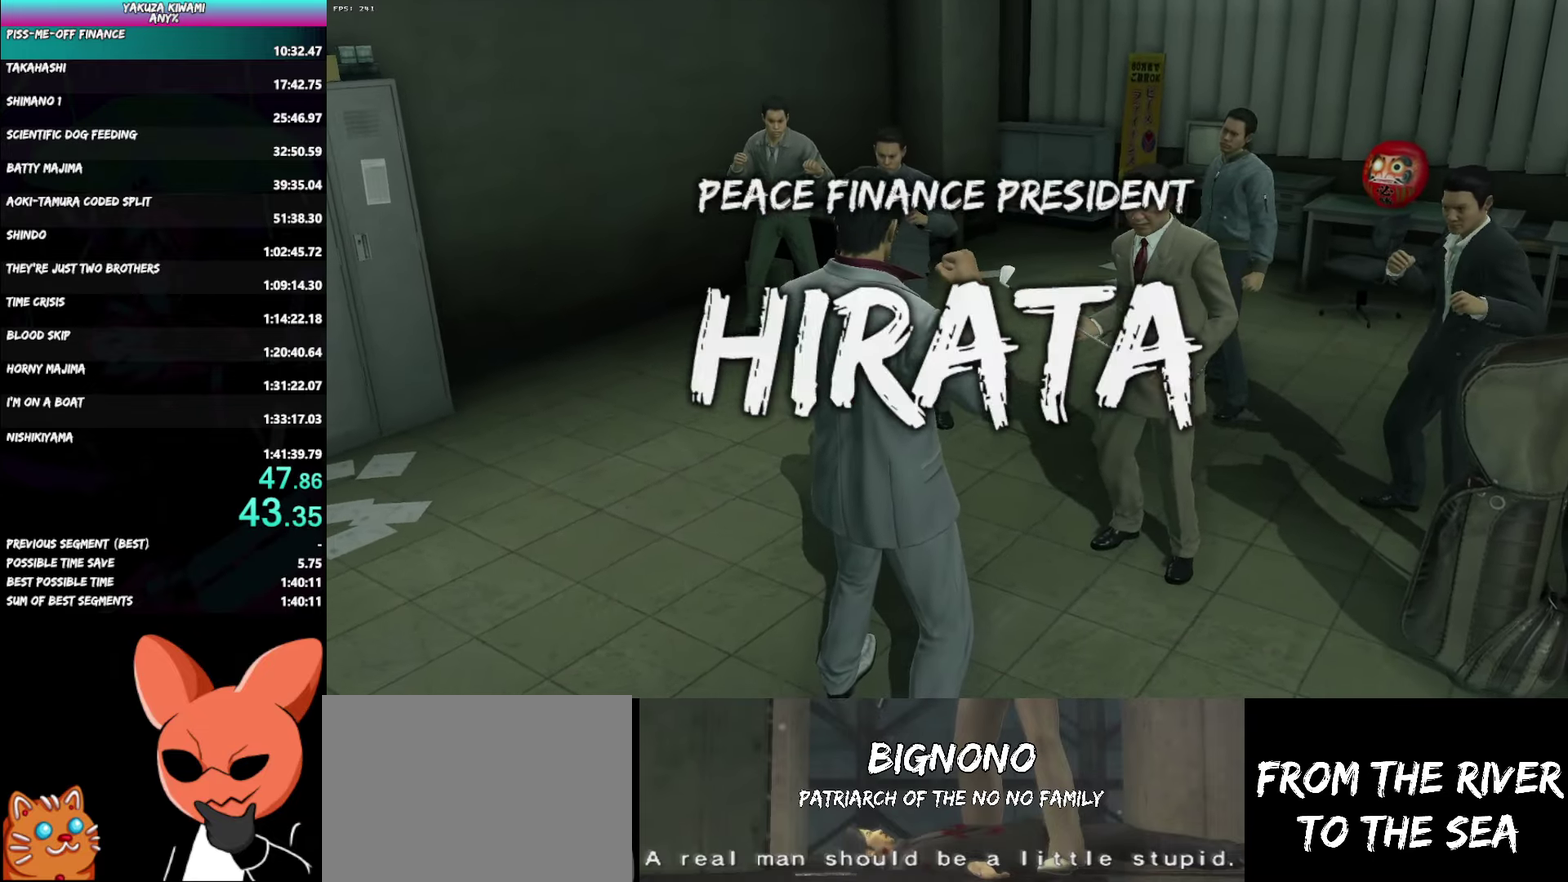
Gameplay with a controller (Xbox layout); each line is a JSON object with the inputs held at the frame after it. "button_events" lists button changes between this image and that frame as [ms after this image, input, new state], when the widget could be followed in between (sticks are given only as held states). Not read: START.
{"buttons": [], "left_stick": "up-right", "right_stick": "center", "button_events": []}
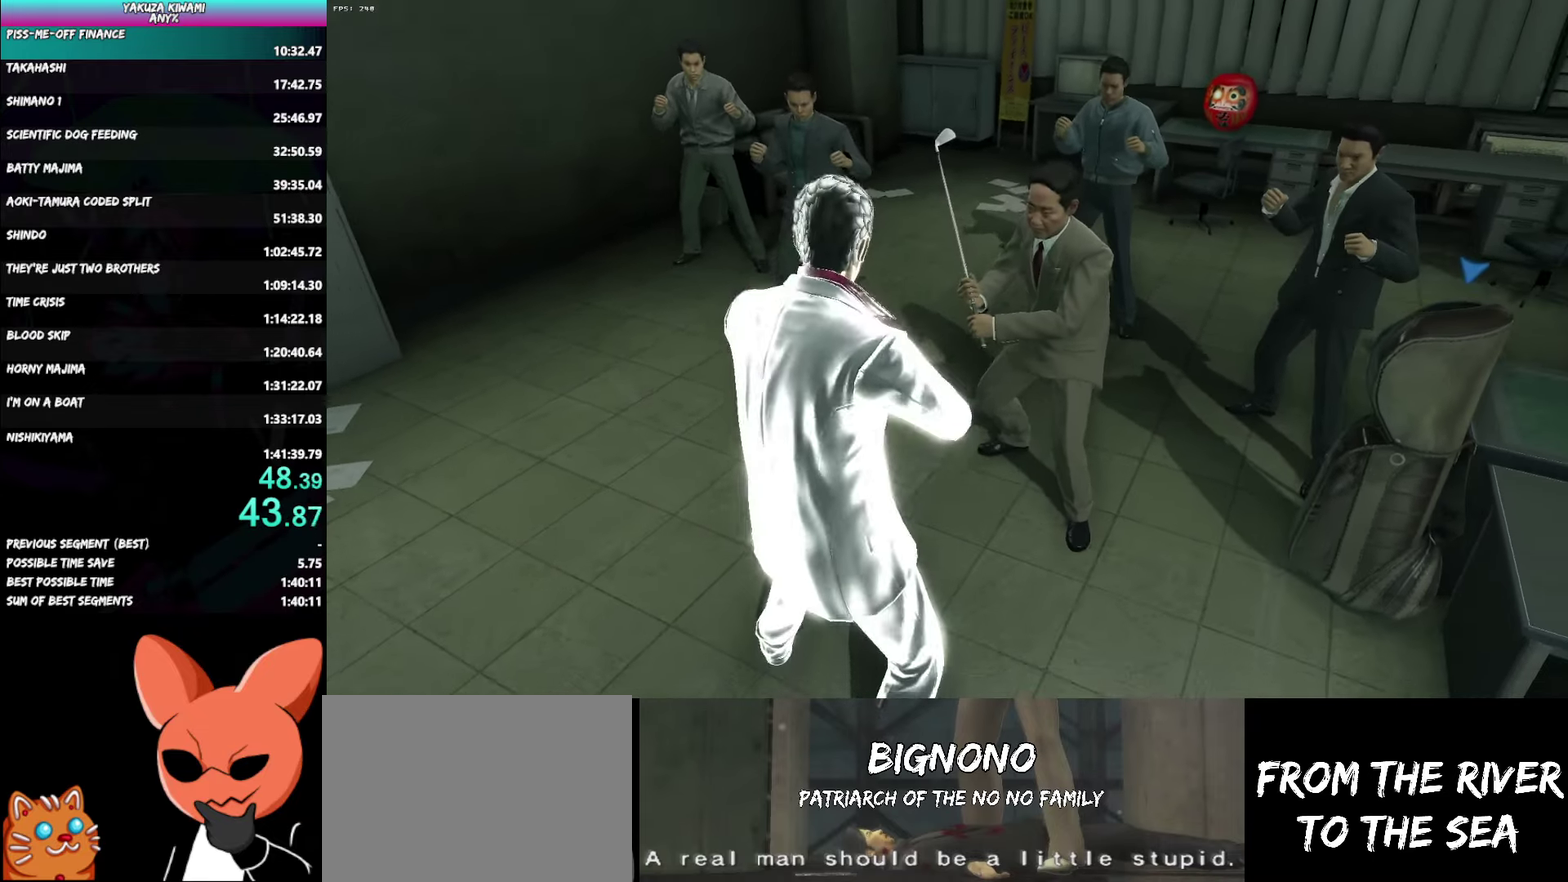
{"buttons": [], "left_stick": "up-right", "right_stick": "center", "button_events": []}
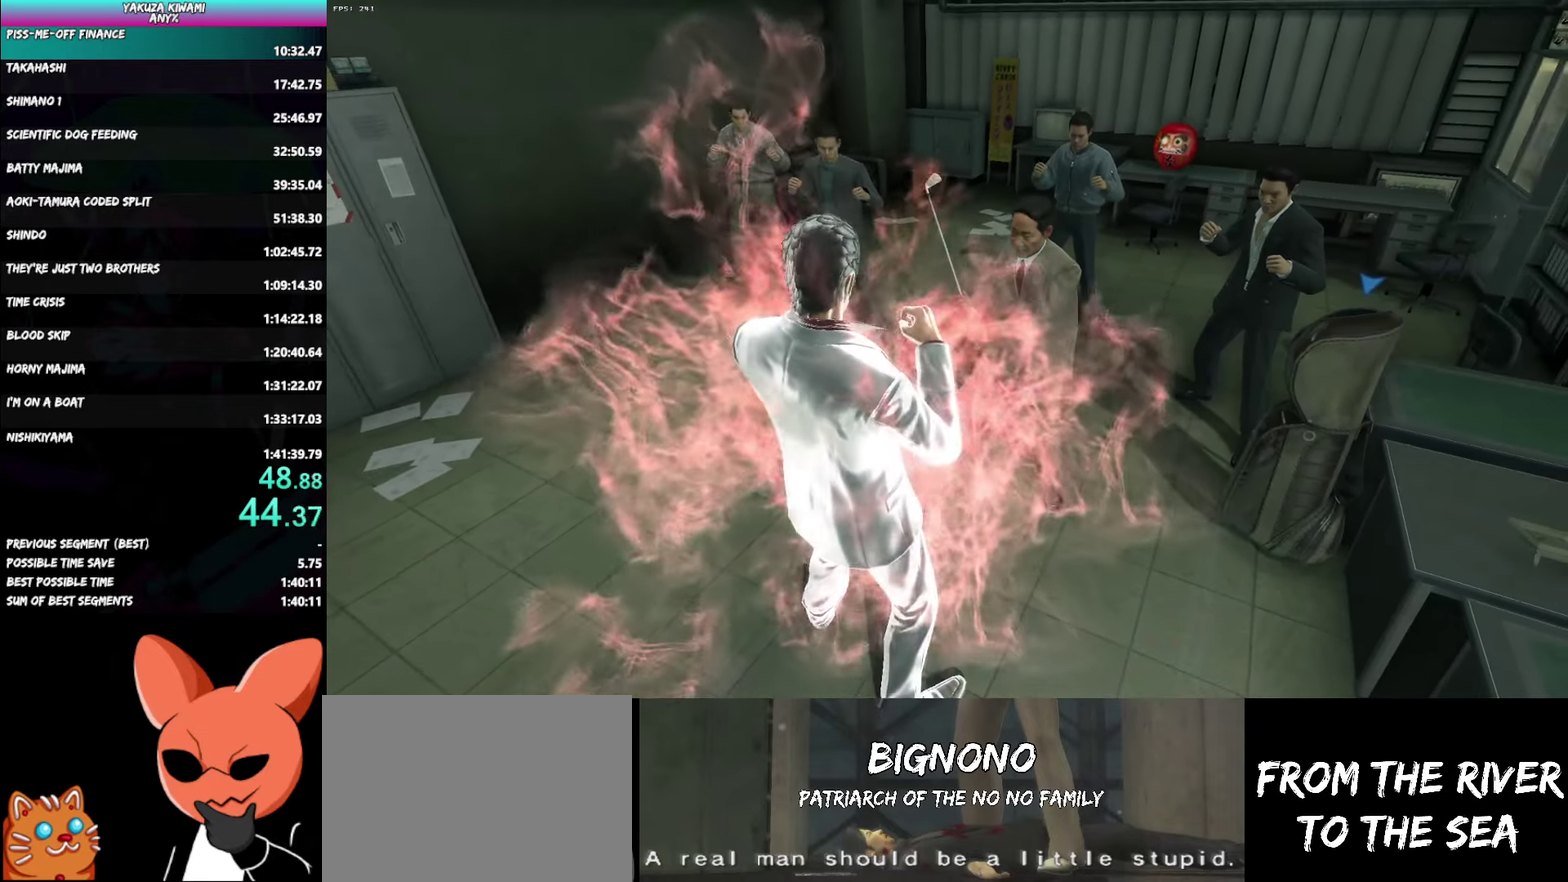
{"buttons": [], "left_stick": "up-right", "right_stick": "center", "button_events": [[33, "A", "down"], [83, "A", "up"], [150, "A", "down"], [200, "A", "up"], [267, "A", "down"], [317, "A", "up"], [383, "A", "down"], [433, "A", "up"]]}
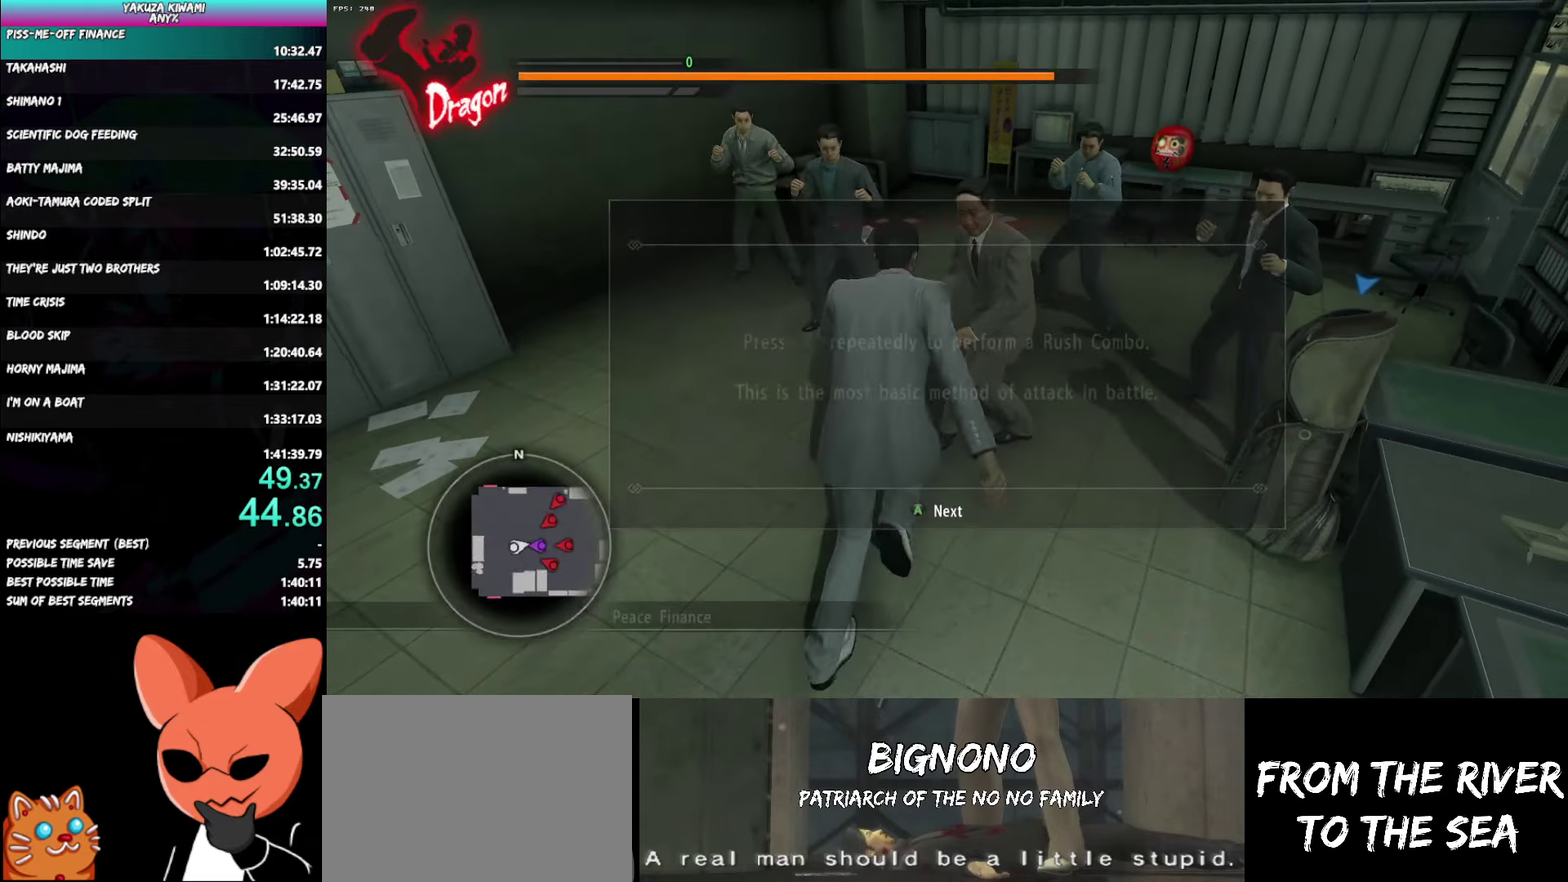
{"buttons": [], "left_stick": "left", "right_stick": "center", "button_events": [[117, "A", "down"], [183, "A", "up"]]}
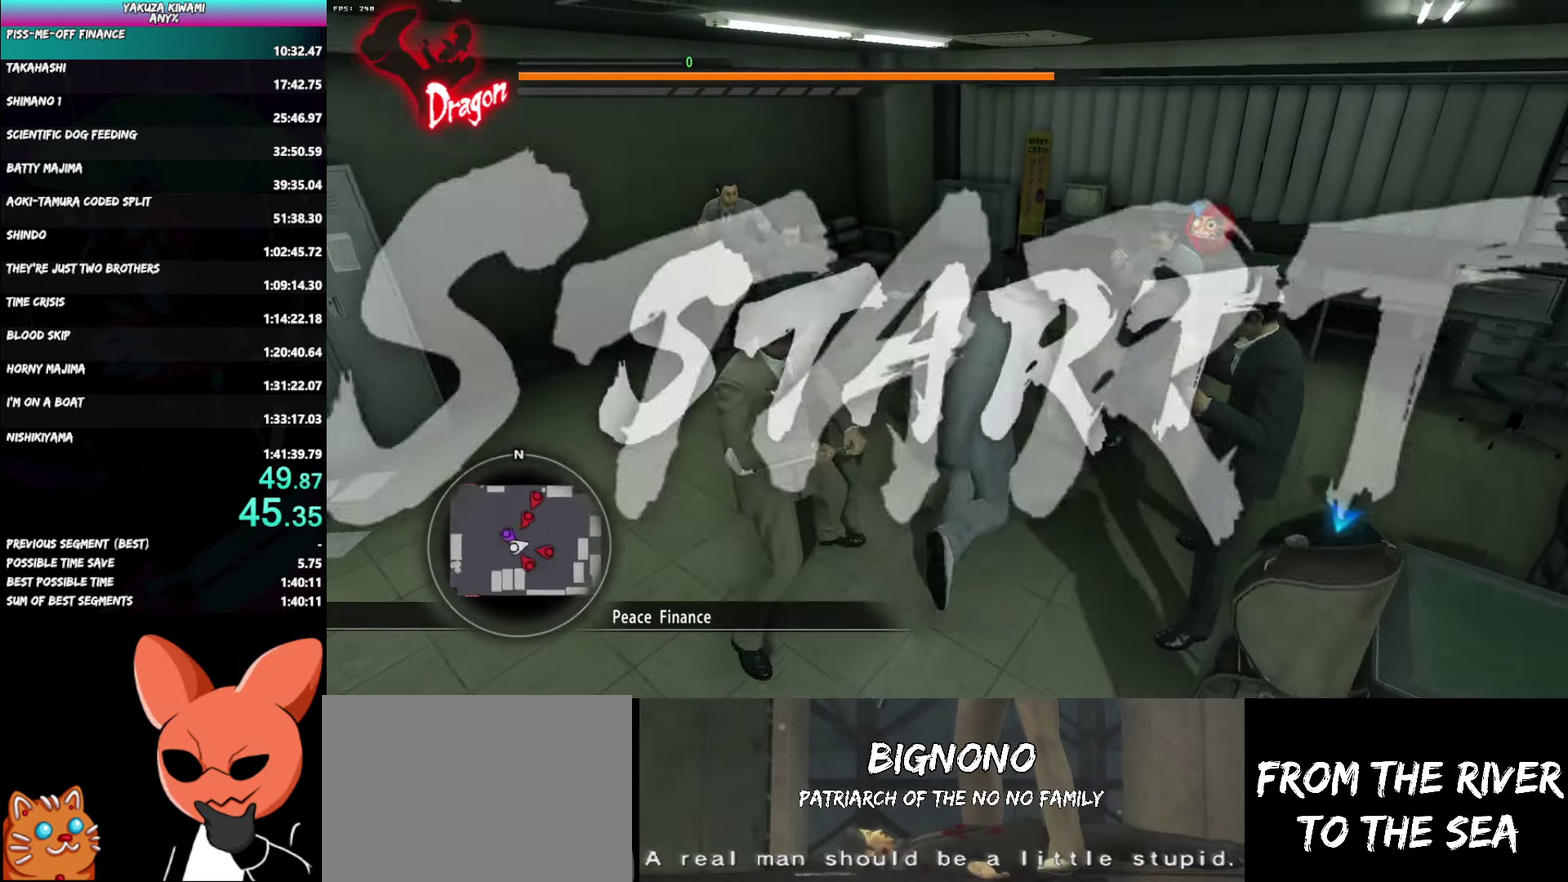
{"buttons": [], "left_stick": "up-left", "right_stick": "center", "button_events": [[200, "X", "down"], [300, "X", "up"], [350, "X", "down"], [467, "X", "up"]]}
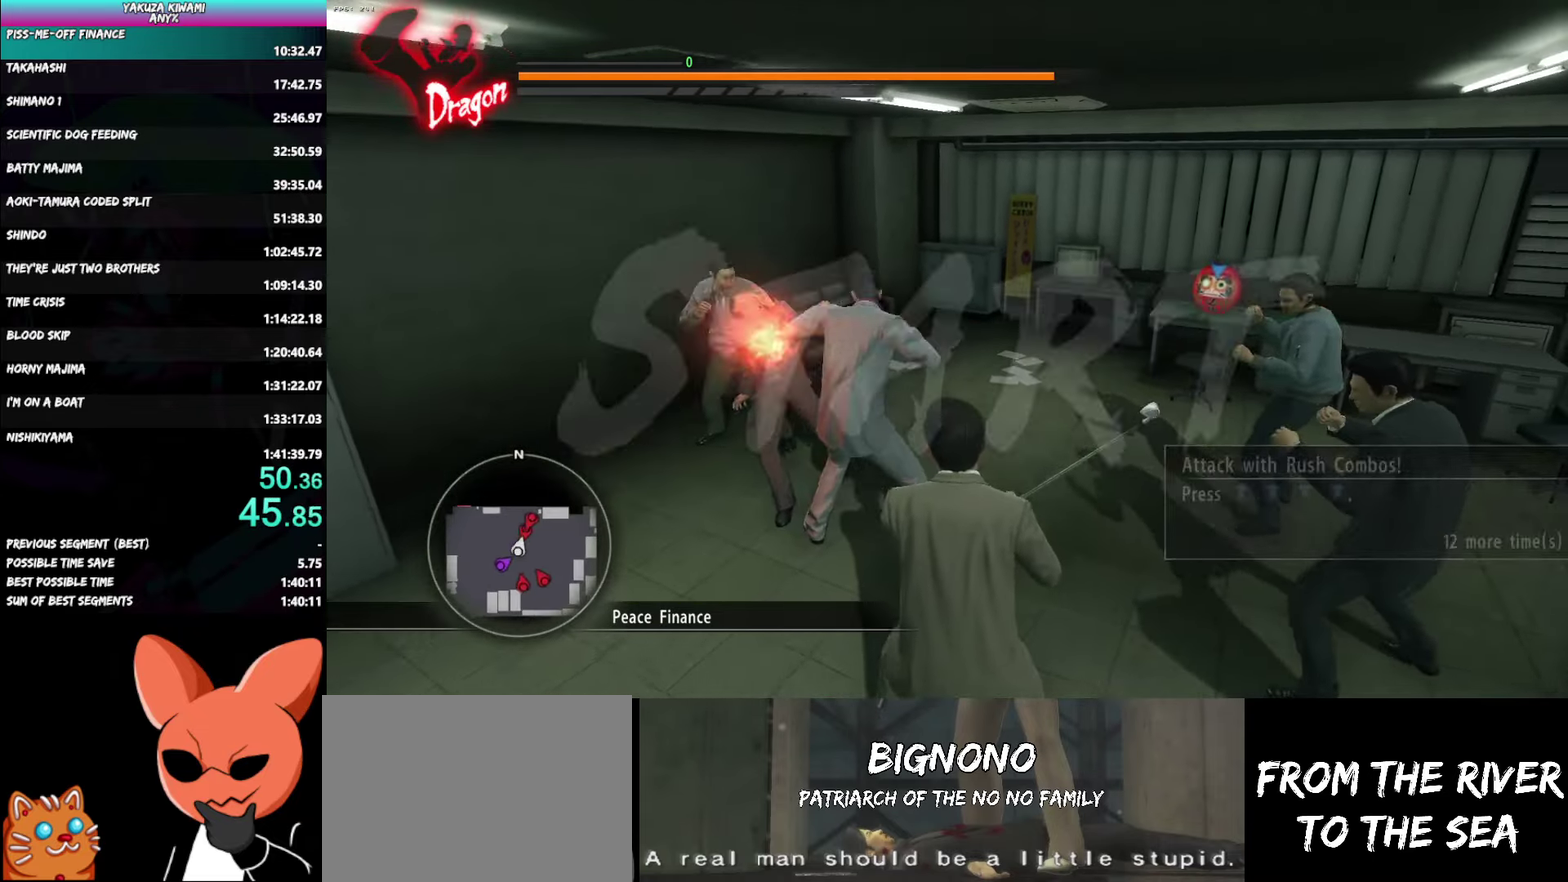
{"buttons": ["X", "L3"], "left_stick": "left", "right_stick": "center", "button_events": [[33, "X", "down"], [50, "L3", "down"], [150, "X", "up"], [217, "X", "down"], [350, "X", "up"], [417, "X", "down"]]}
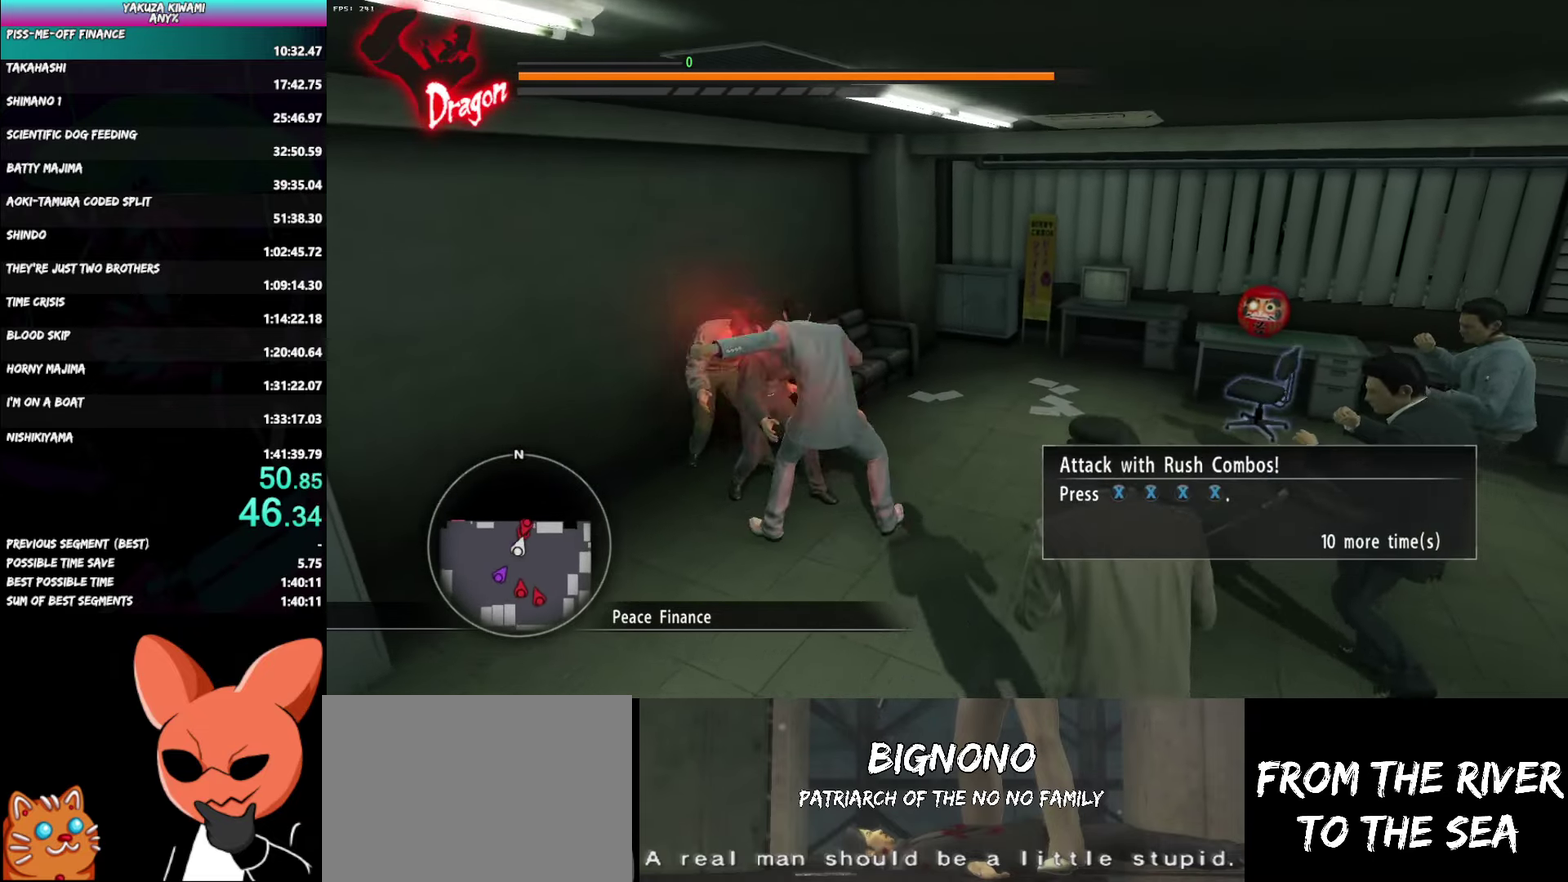
{"buttons": ["X"], "left_stick": "center", "right_stick": "center", "button_events": [[50, "X", "up"], [117, "X", "down"], [233, "X", "up"], [283, "X", "down"], [317, "L3", "up"], [383, "X", "up"], [450, "X", "down"]]}
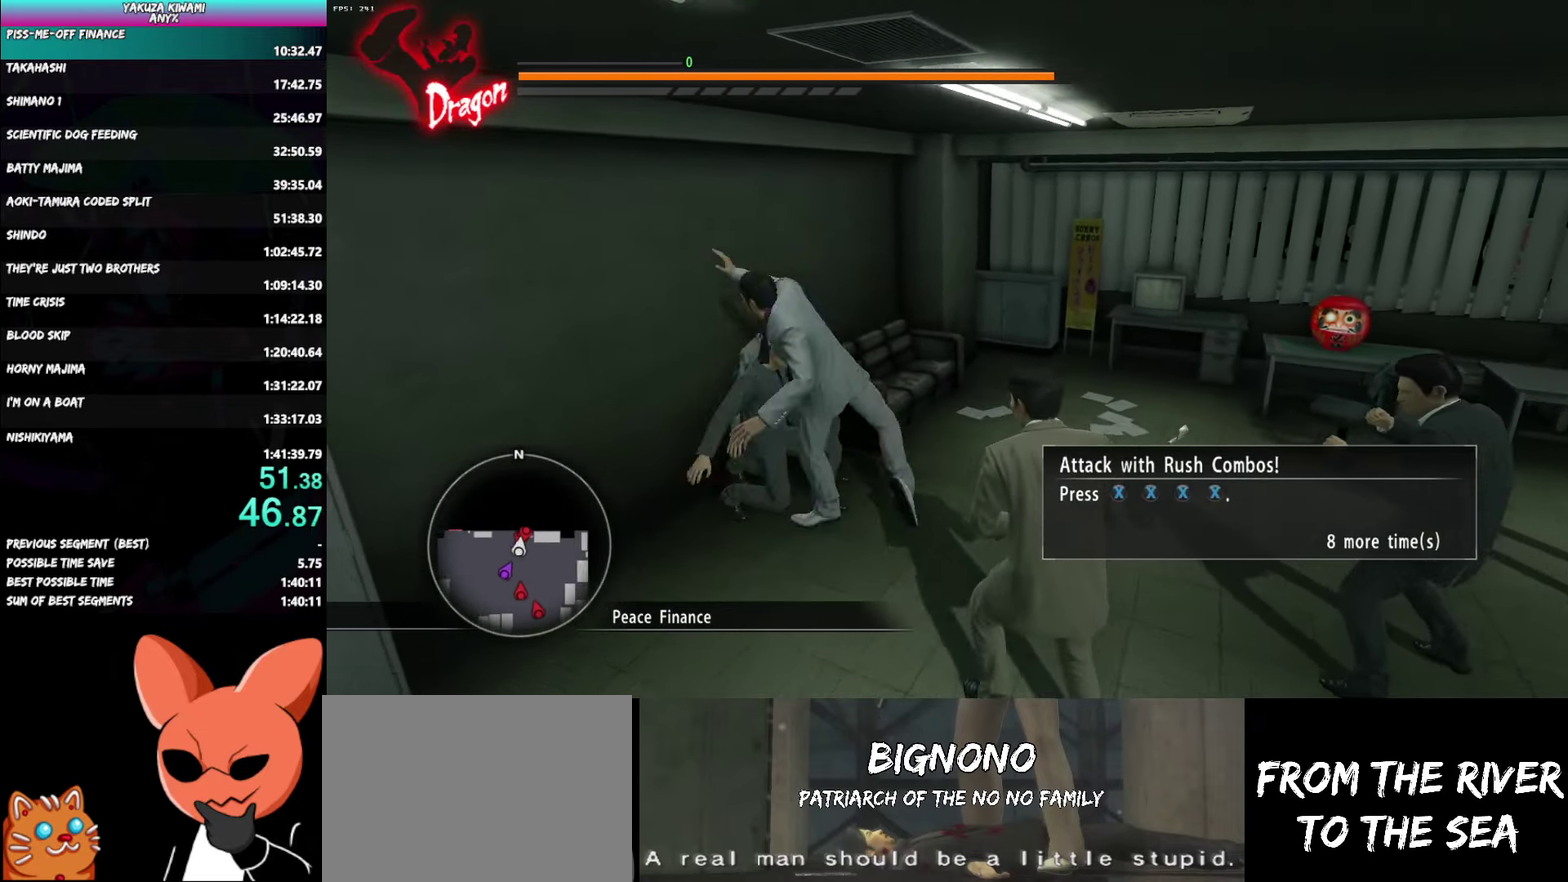
{"buttons": [], "left_stick": "left", "right_stick": "center", "button_events": [[83, "X", "up"], [200, "A", "down"], [283, "A", "up"], [350, "A", "down"], [450, "A", "up"]]}
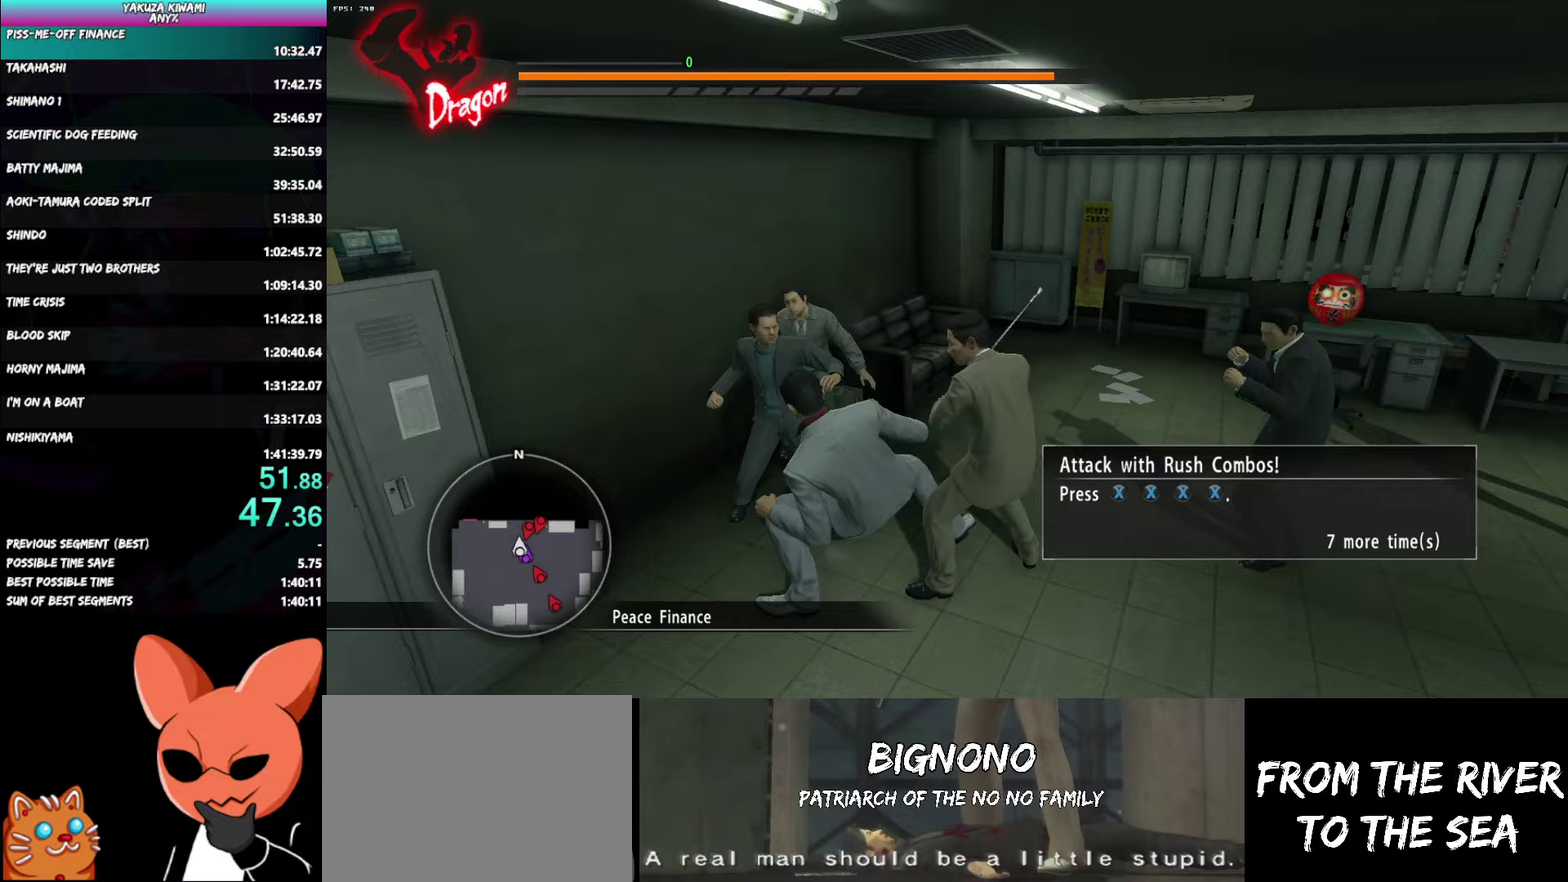
{"buttons": [], "left_stick": "right", "right_stick": "center", "button_events": []}
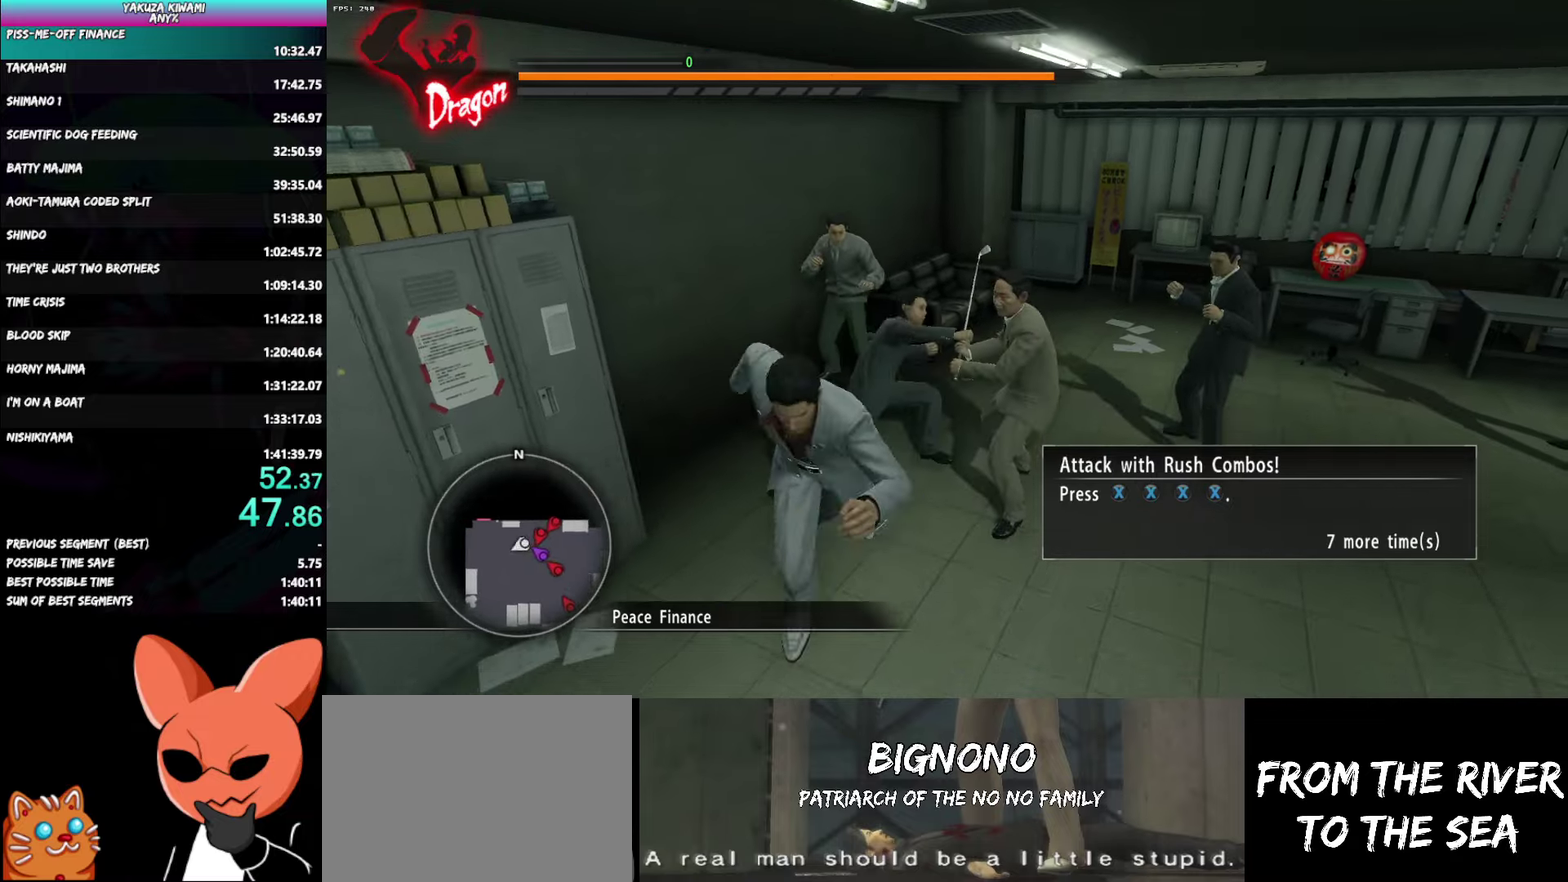
{"buttons": ["L3"], "left_stick": "up-left", "right_stick": "center", "button_events": [[250, "X", "down"], [300, "X", "up"], [317, "L3", "down"], [367, "X", "down"], [467, "X", "up"]]}
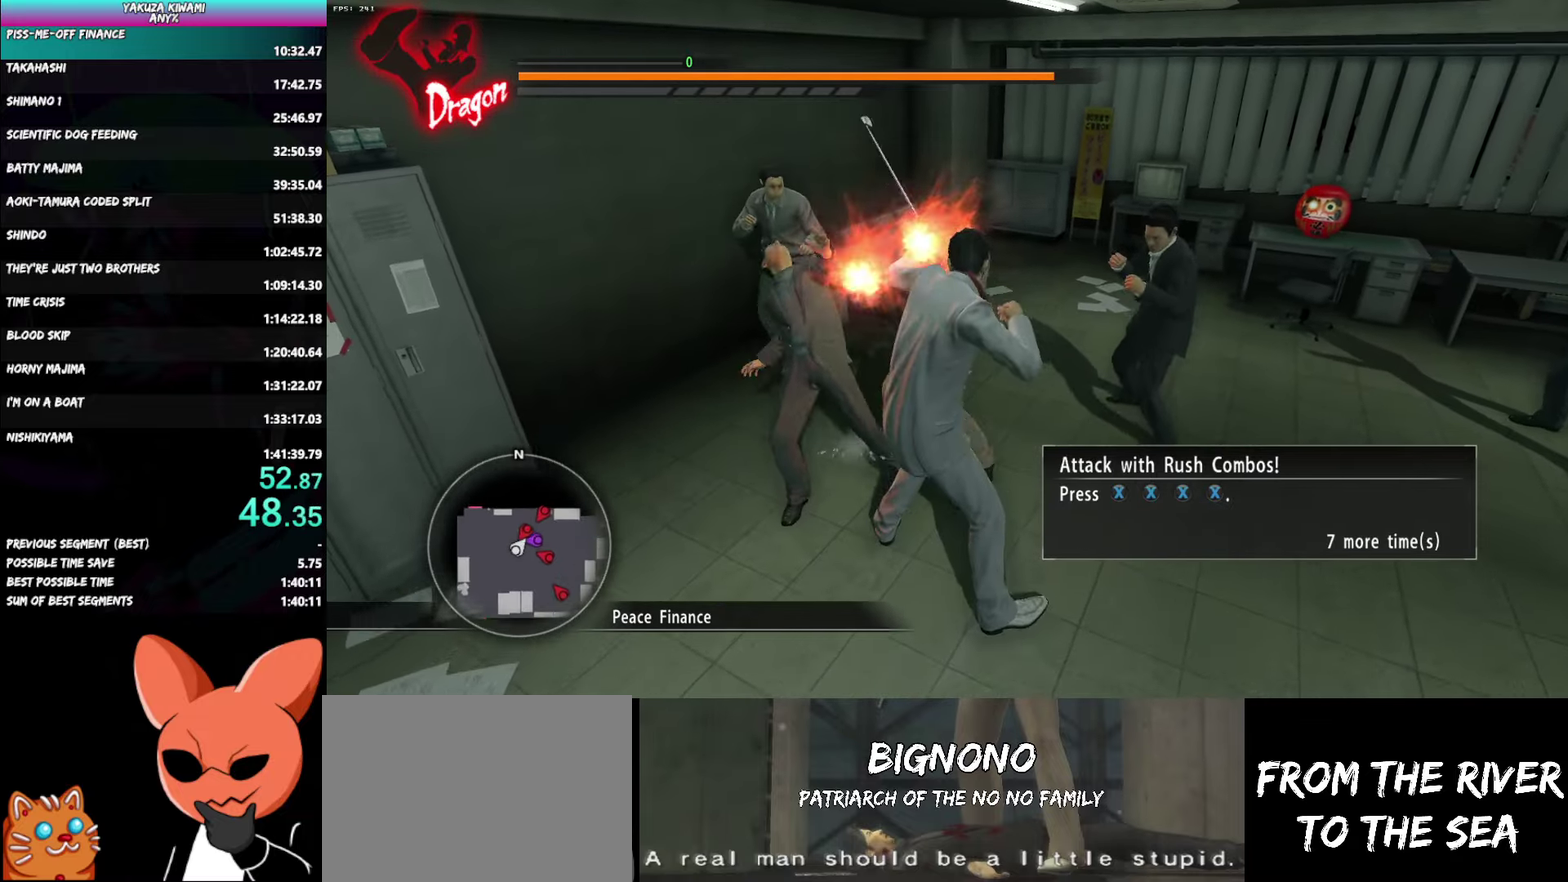
{"buttons": ["X", "L3"], "left_stick": "up-left", "right_stick": "center", "button_events": [[17, "X", "down"], [317, "X", "up"], [367, "X", "down"]]}
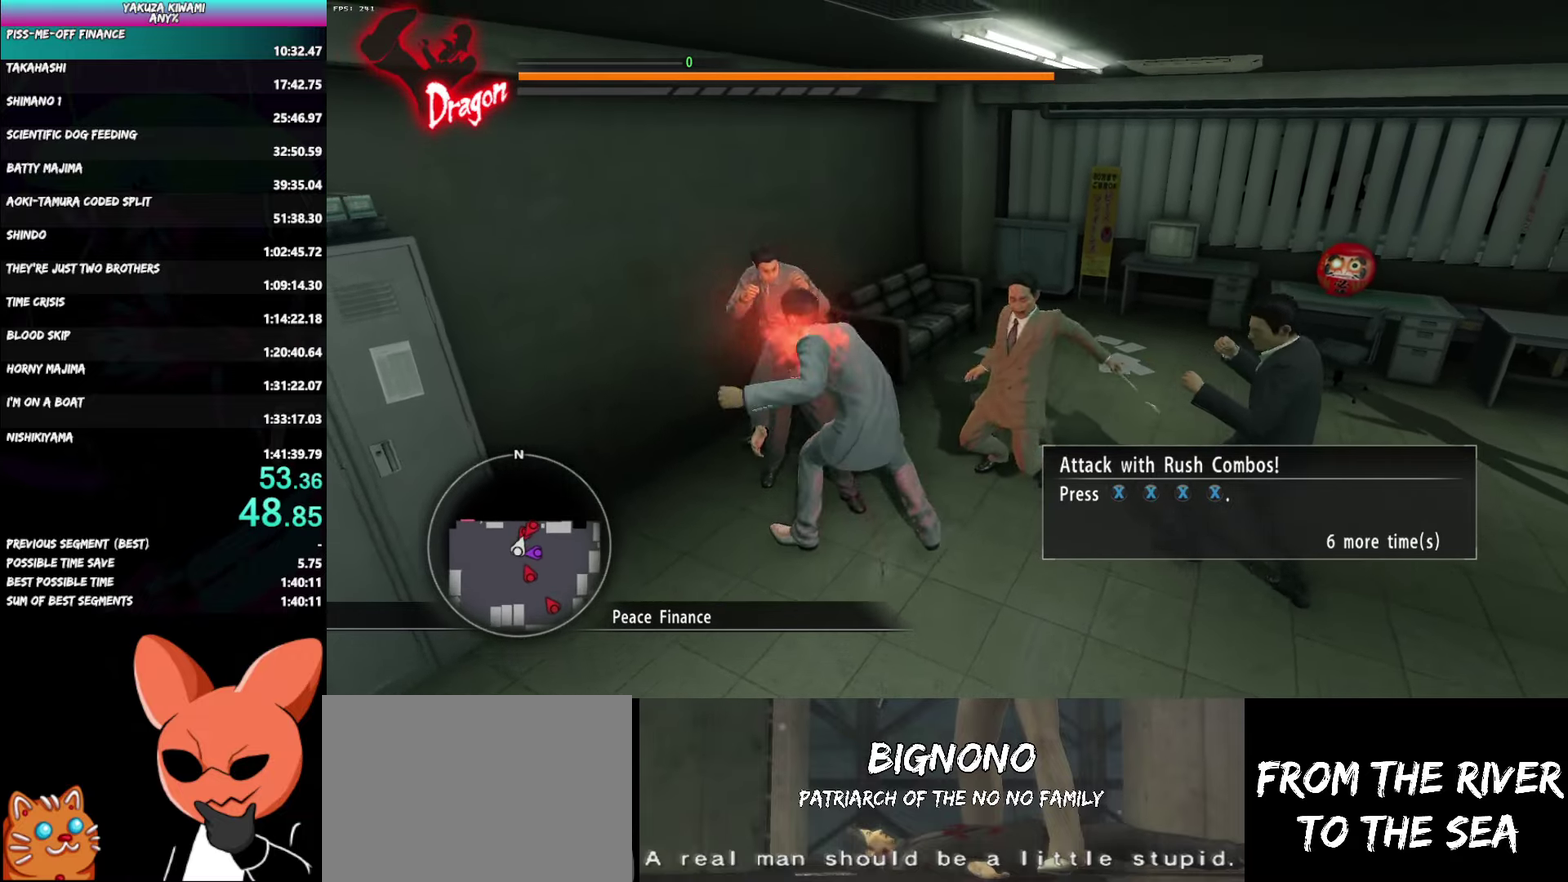
{"buttons": ["X", "L3"], "left_stick": "left", "right_stick": "center", "button_events": [[17, "X", "up"], [83, "X", "down"], [217, "X", "up"], [267, "X", "down"], [400, "X", "up"], [450, "X", "down"]]}
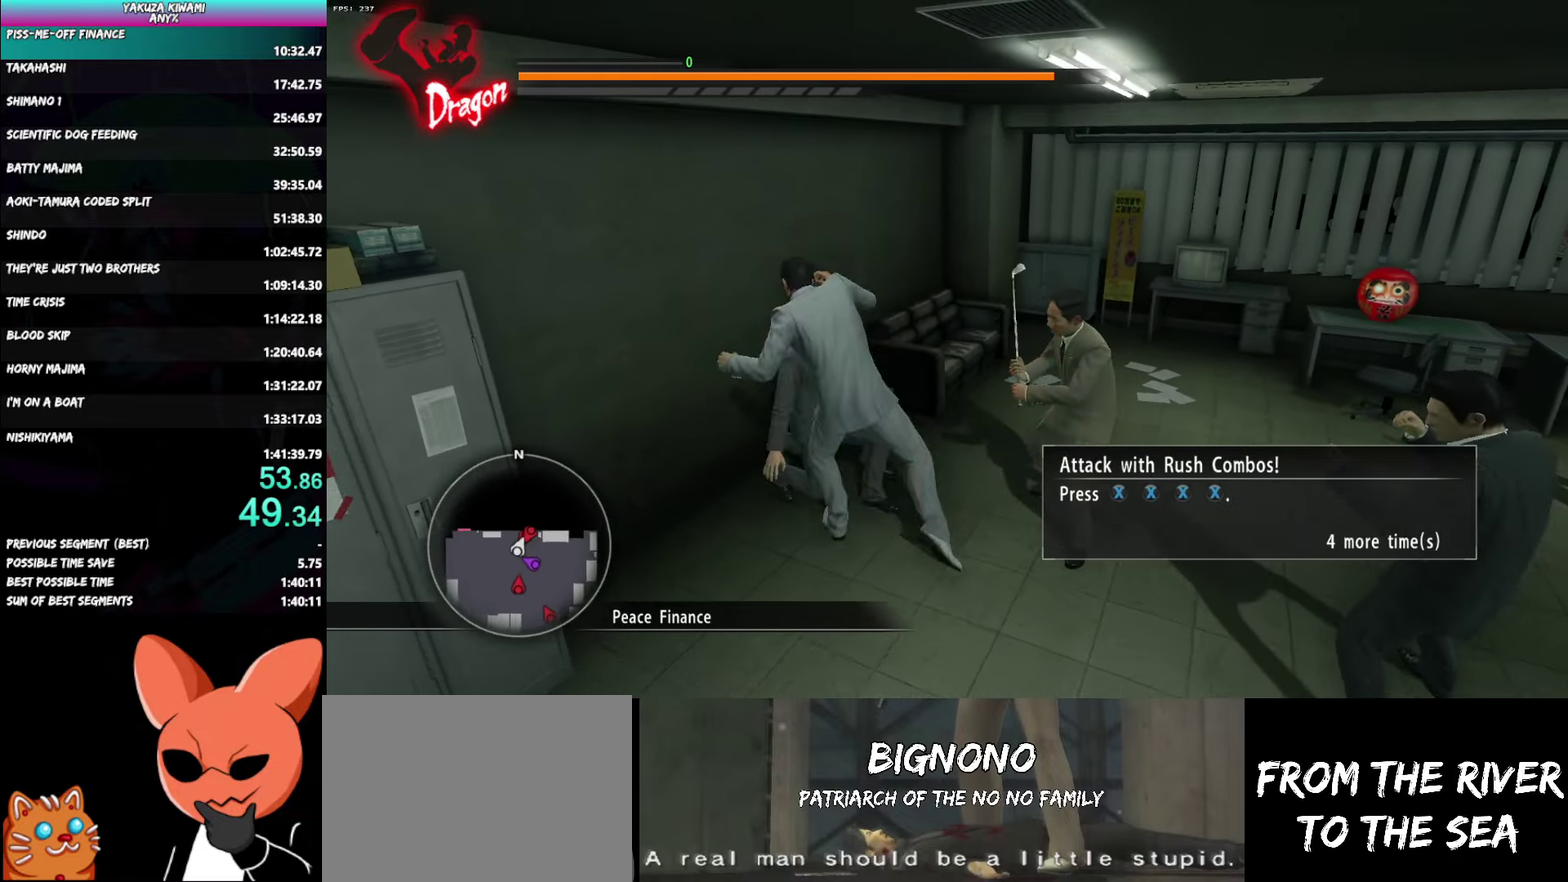
{"buttons": [], "left_stick": "left", "right_stick": "center", "button_events": [[67, "L3", "up"], [83, "X", "up"], [133, "X", "down"], [250, "X", "up"], [333, "A", "down"], [433, "A", "up"]]}
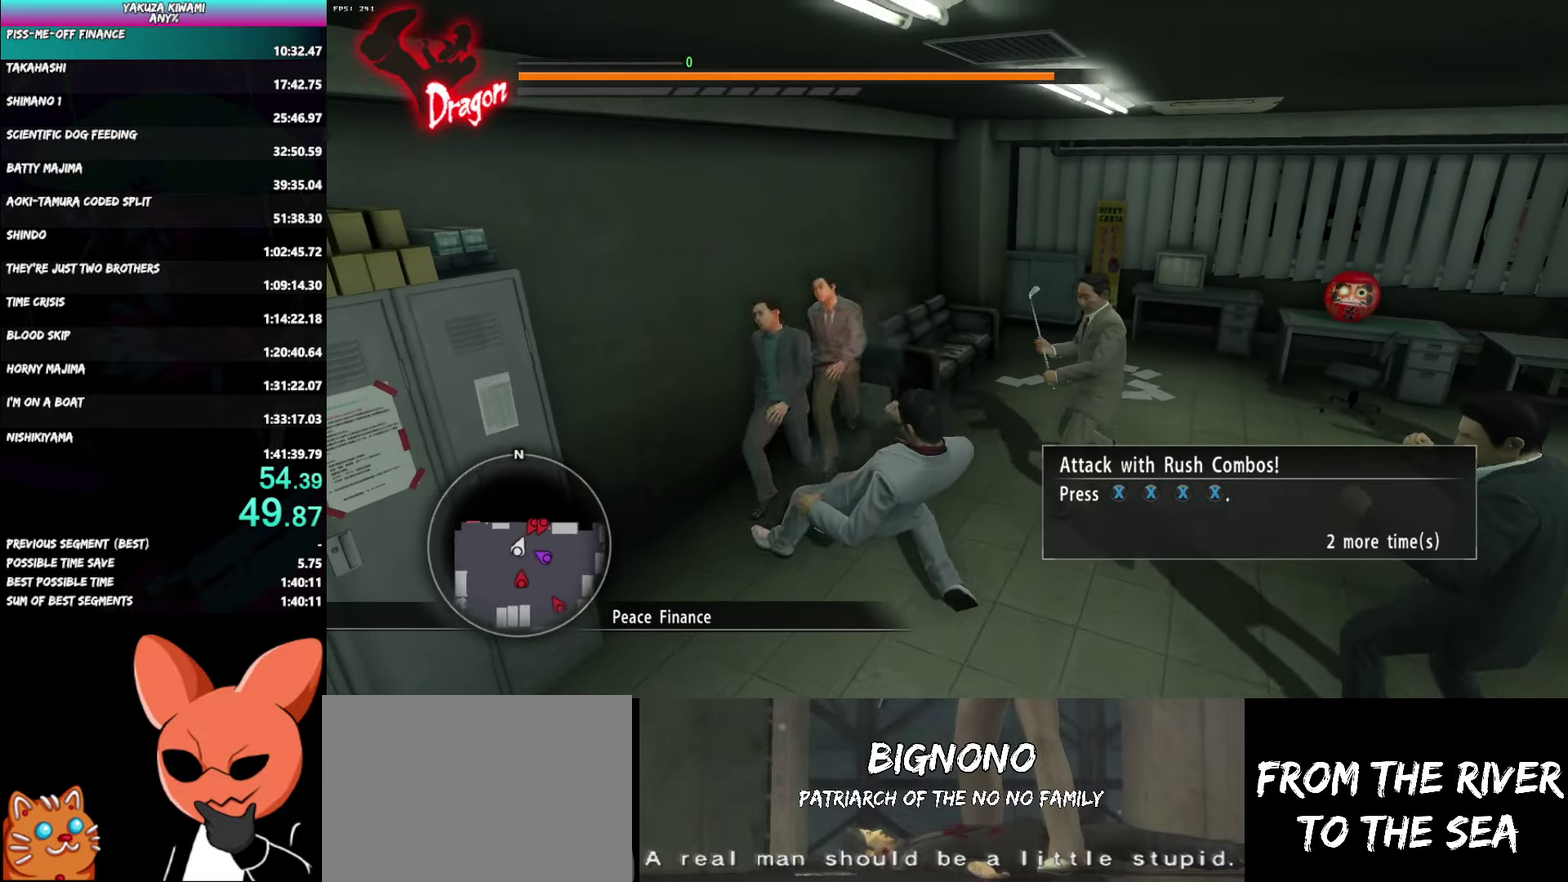
{"buttons": [], "left_stick": "up", "right_stick": "center", "button_events": []}
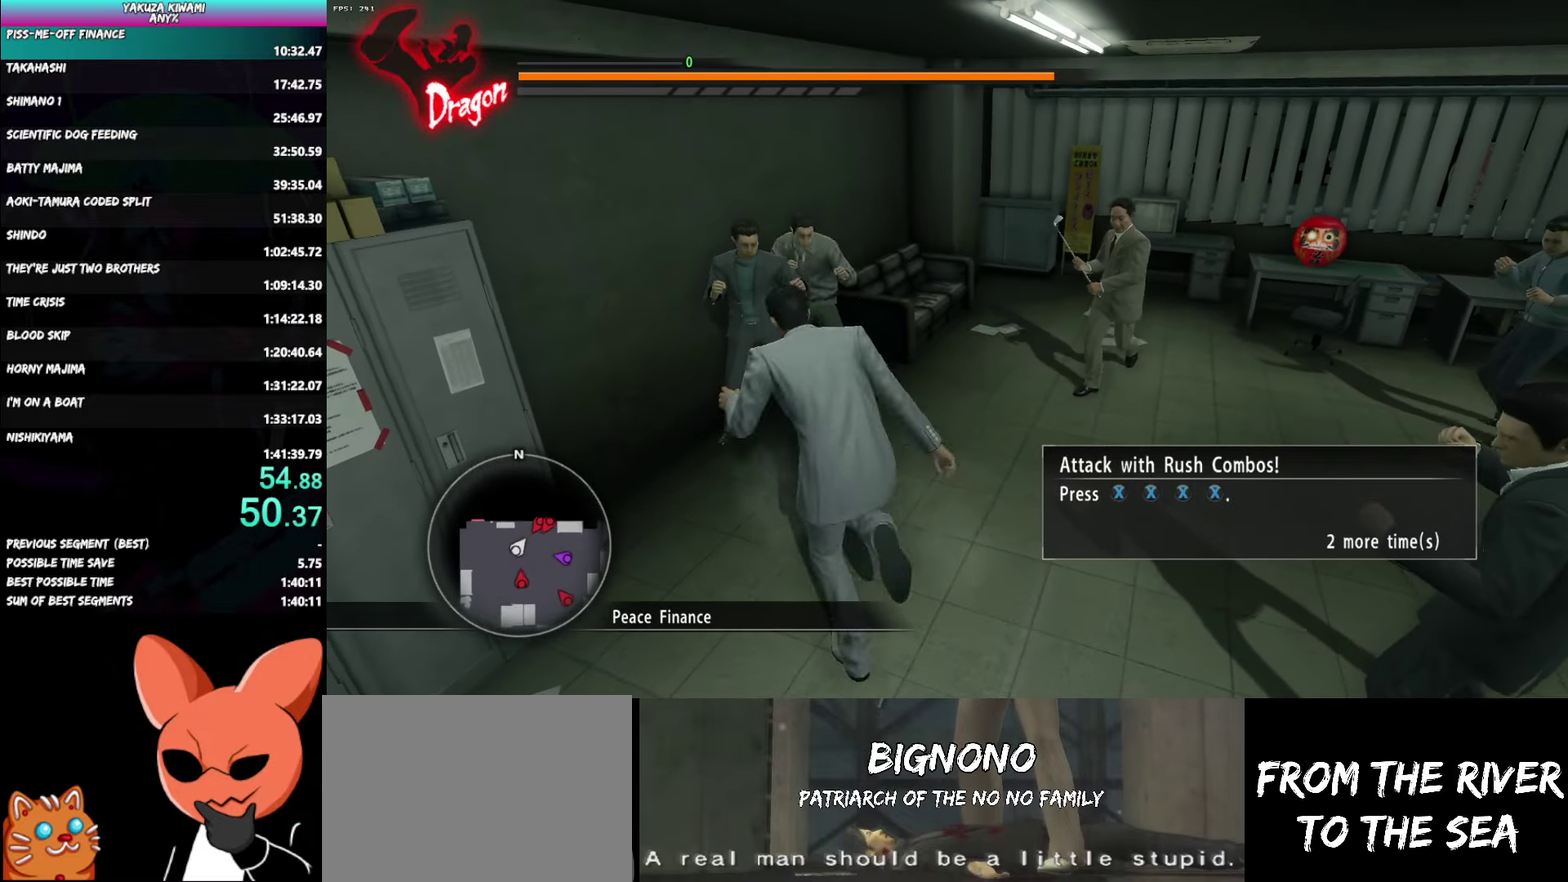
{"buttons": [], "left_stick": "up", "right_stick": "center", "button_events": [[17, "X", "down"], [117, "X", "up"], [183, "X", "down"], [300, "X", "up"]]}
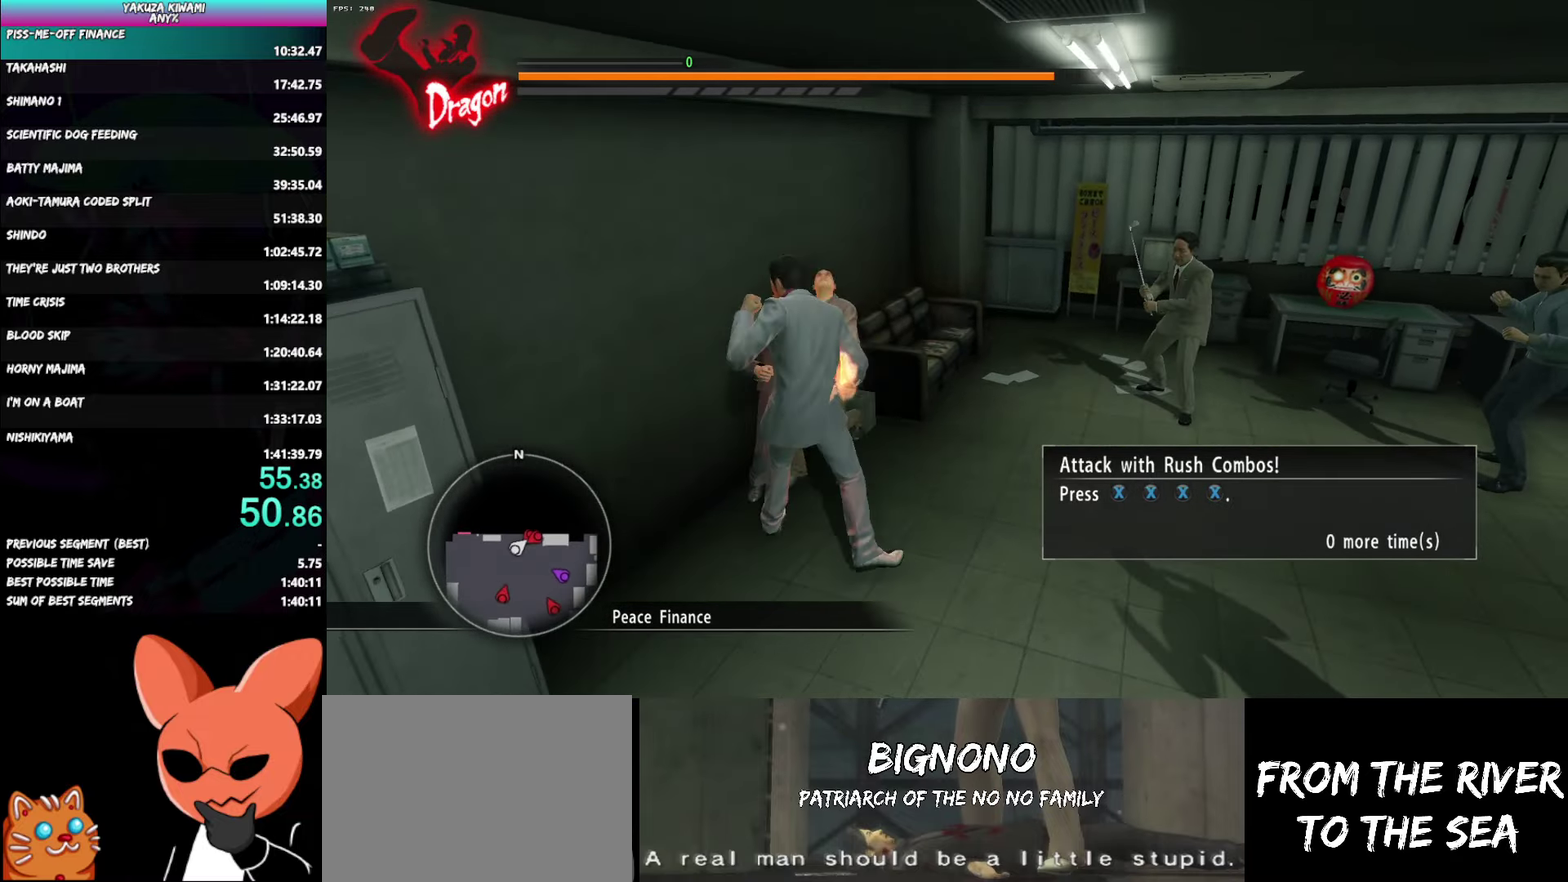
{"buttons": ["A"], "left_stick": "down", "right_stick": "center", "button_events": [[350, "A", "down"], [450, "A", "up"], [500, "A", "down"]]}
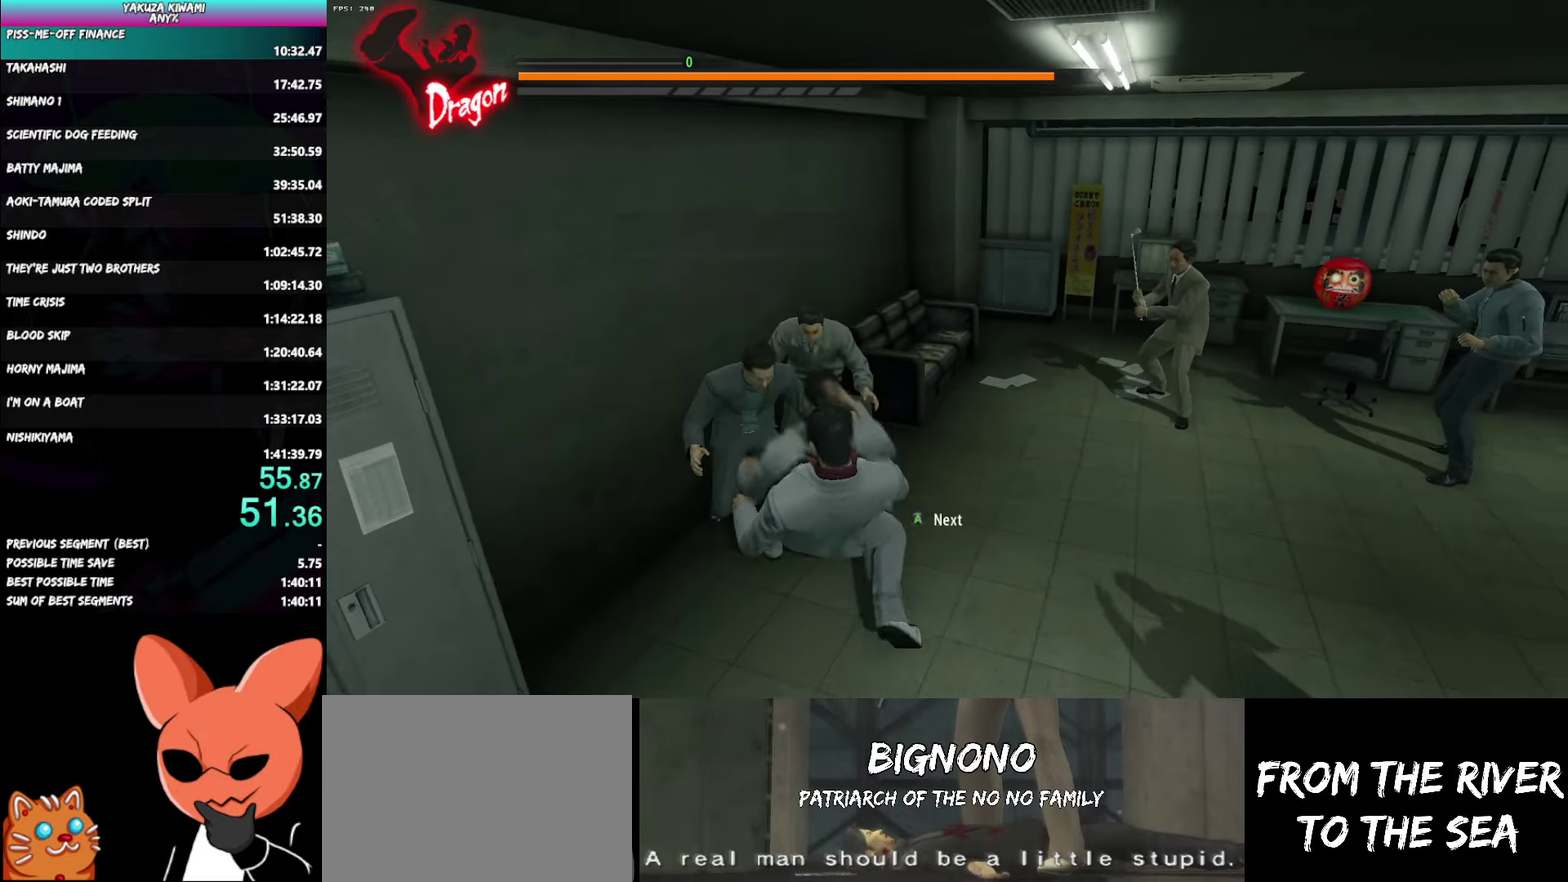
{"buttons": [], "left_stick": "up", "right_stick": "center", "button_events": [[117, "A", "up"]]}
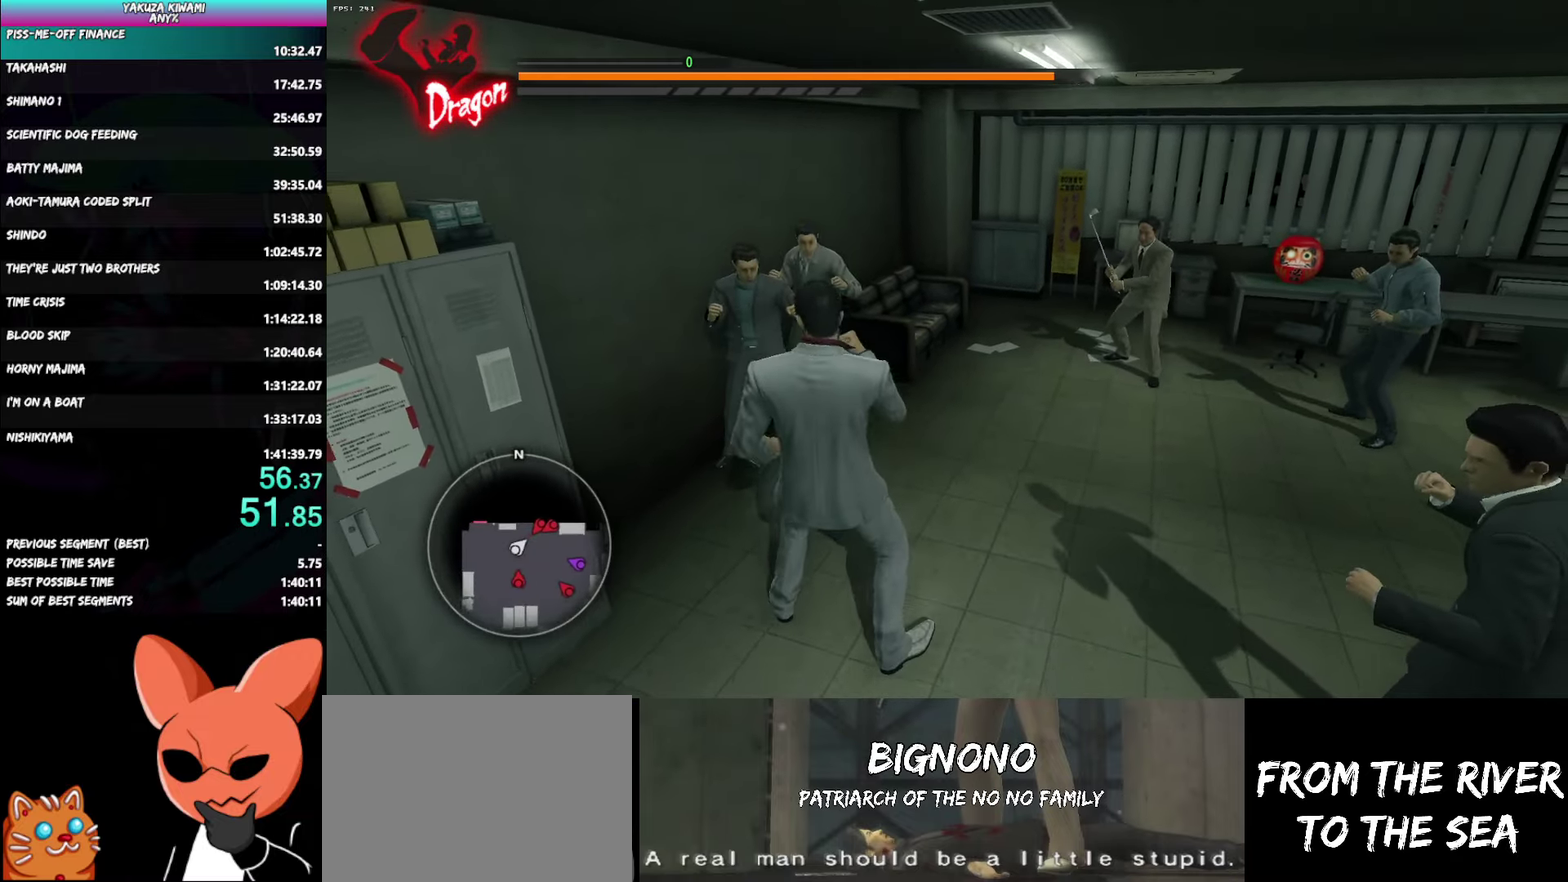
{"buttons": ["Y"], "left_stick": "up", "right_stick": "center", "button_events": [[67, "X", "down"], [150, "X", "up"], [217, "X", "down"], [317, "X", "up"], [433, "Y", "down"]]}
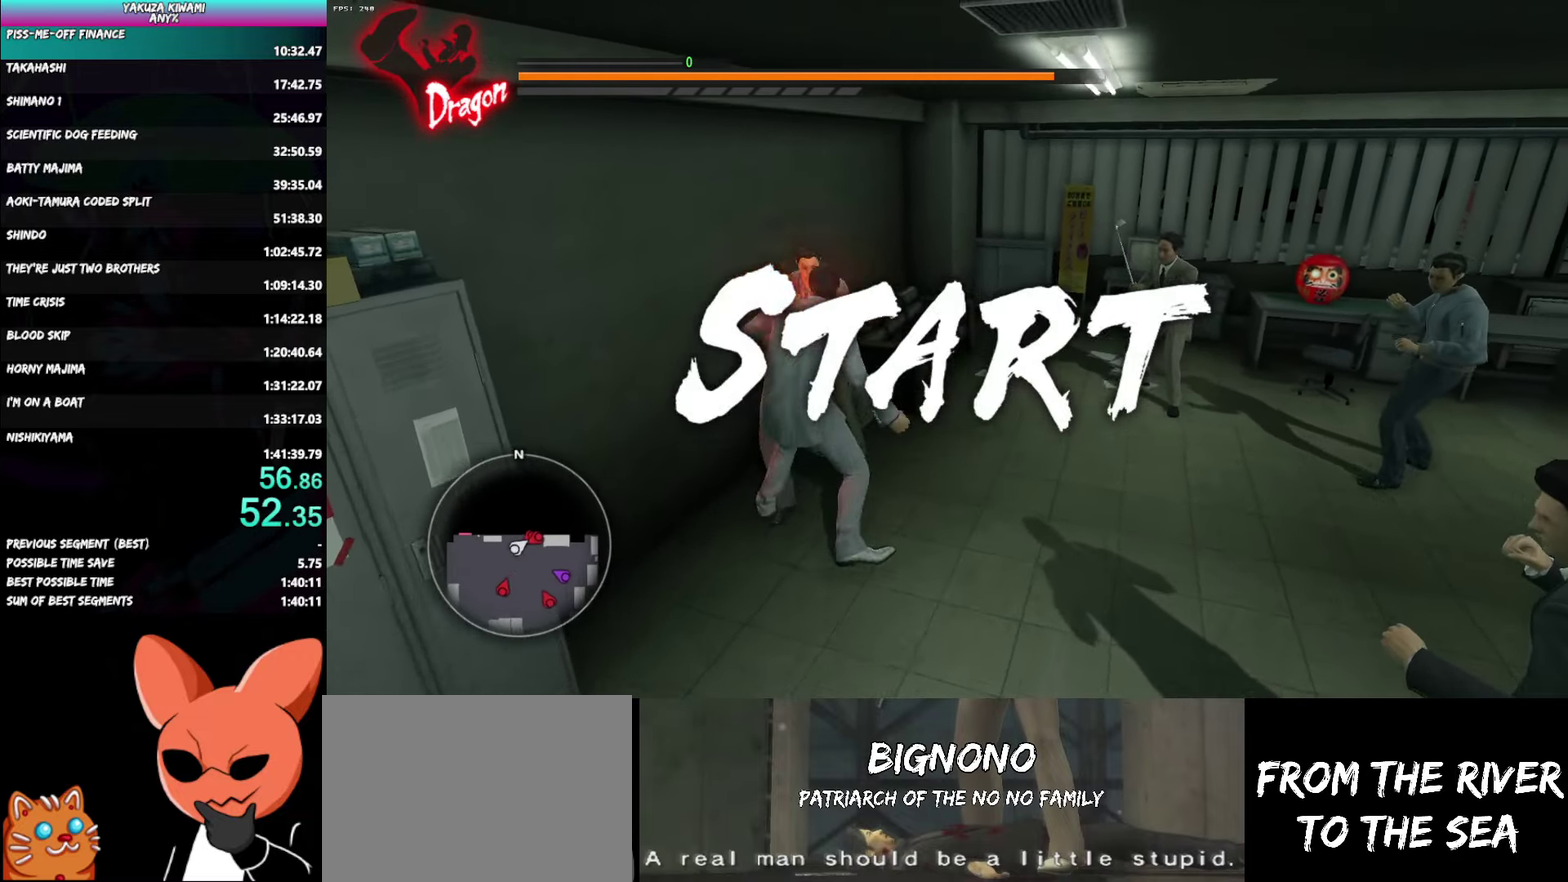
{"buttons": [], "left_stick": "up", "right_stick": "center", "button_events": [[67, "Y", "up"], [133, "Y", "down"], [267, "Y", "up"], [350, "Y", "down"], [483, "Y", "up"]]}
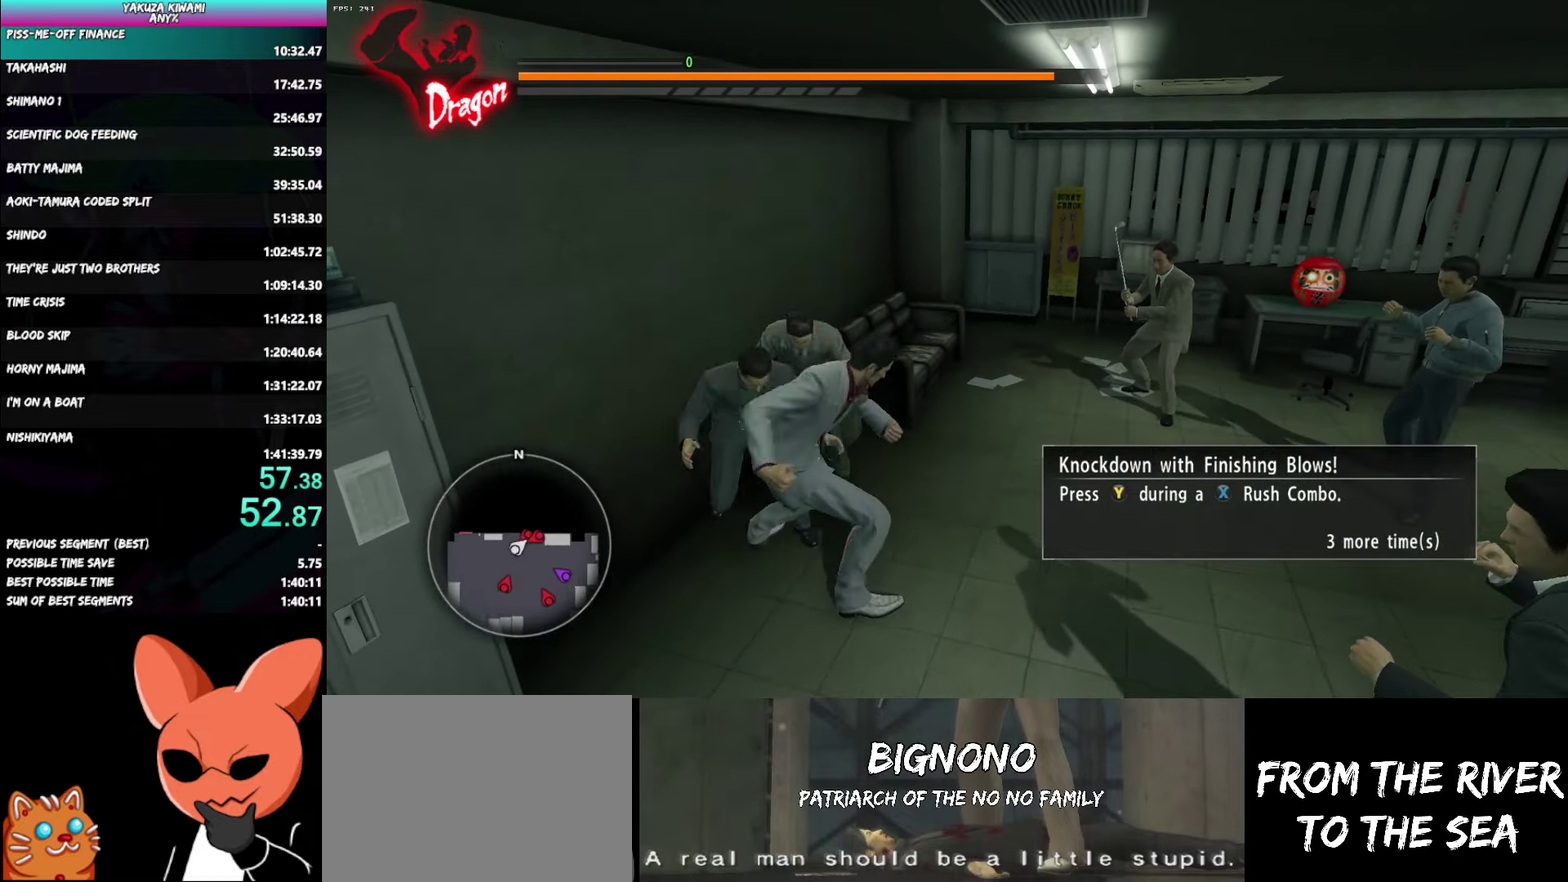
{"buttons": ["Y"], "left_stick": "up", "right_stick": "center", "button_events": [[50, "Y", "down"], [183, "Y", "up"], [250, "Y", "down"], [383, "Y", "up"], [433, "Y", "down"]]}
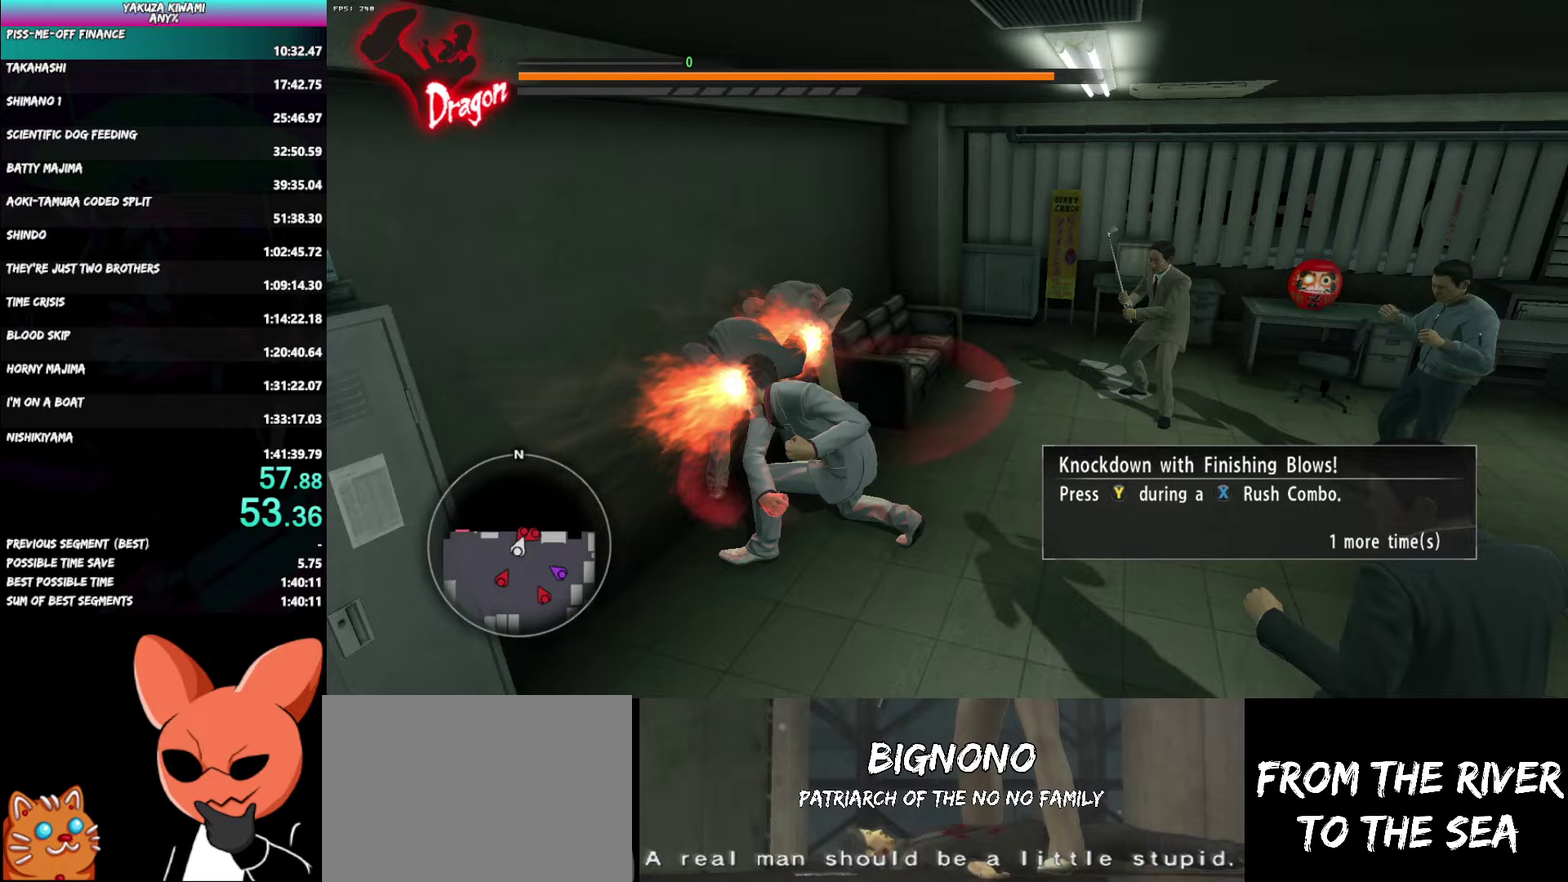
{"buttons": [], "left_stick": "down-right", "right_stick": "center", "button_events": [[83, "Y", "up"]]}
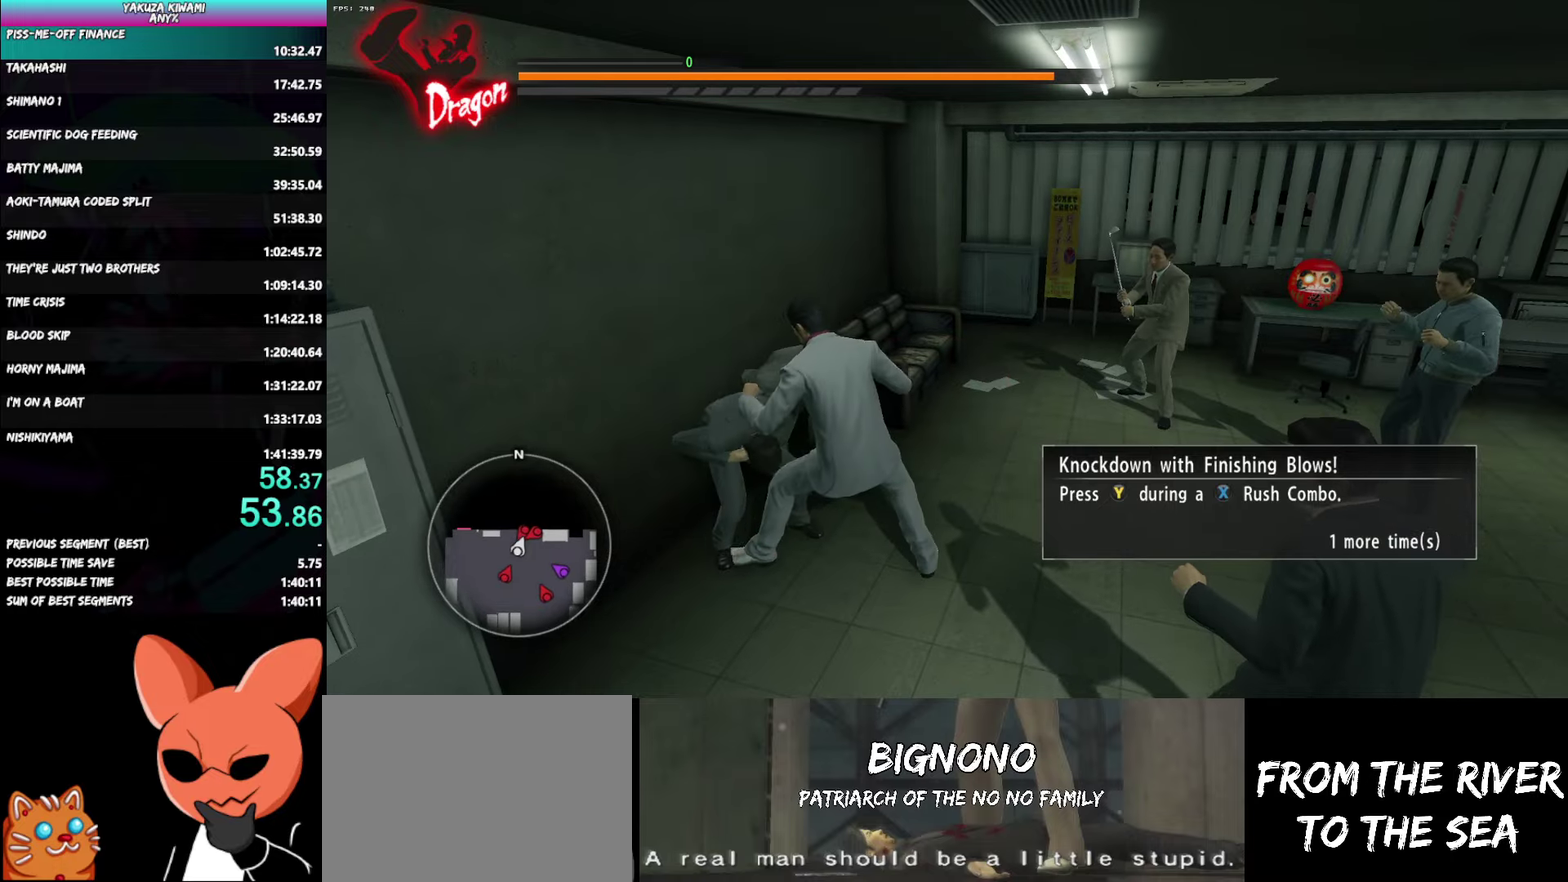
{"buttons": [], "left_stick": "down", "right_stick": "center", "button_events": [[217, "X", "down"], [283, "X", "up"], [367, "Y", "down"], [467, "Y", "up"]]}
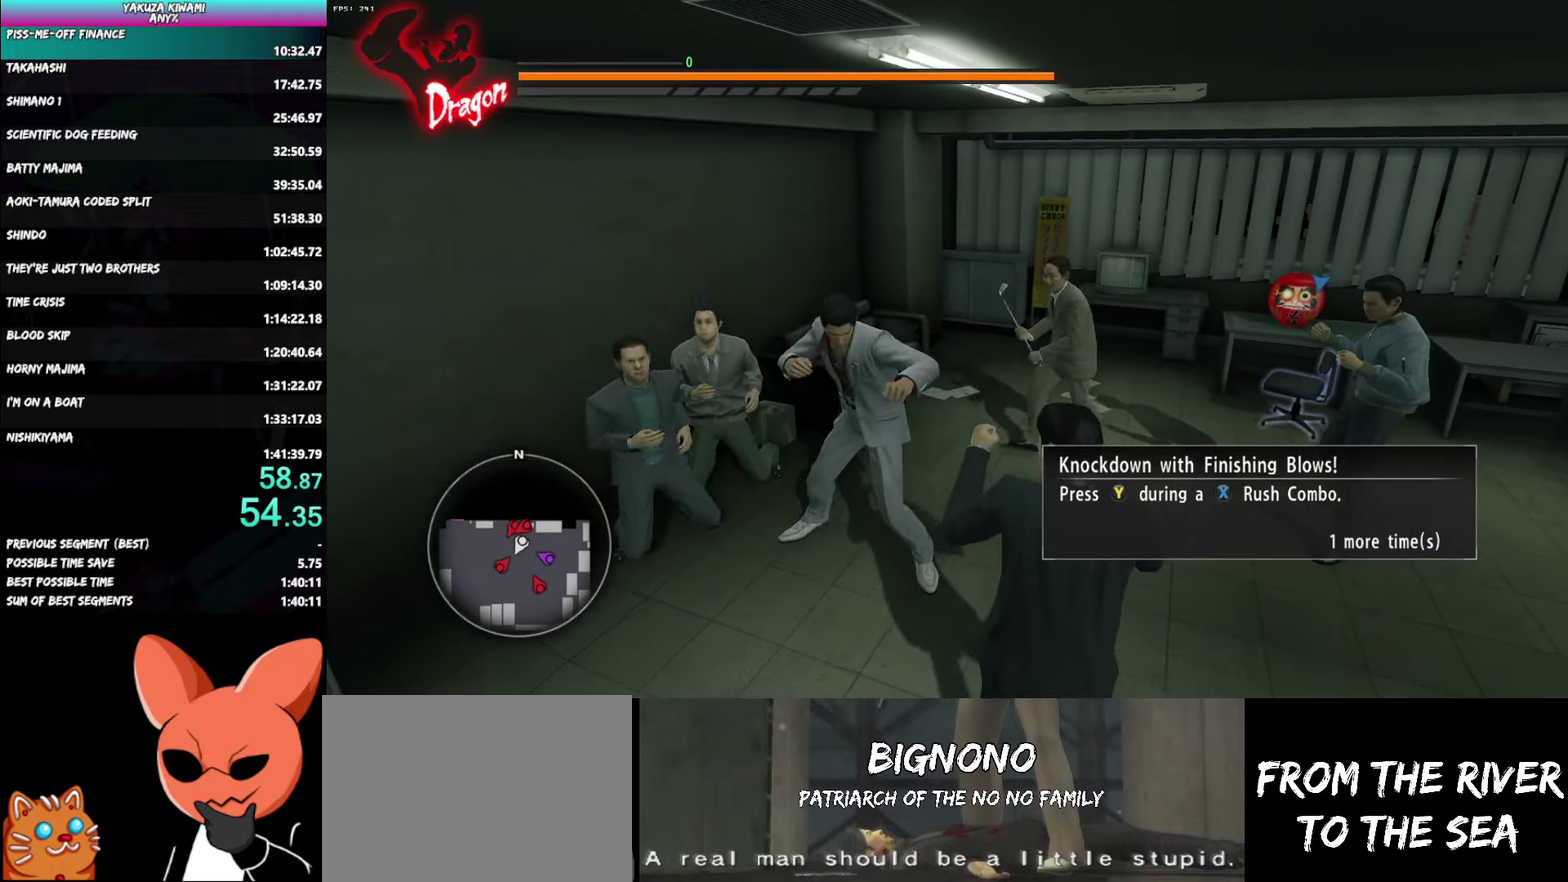
{"buttons": [], "left_stick": "up-right", "right_stick": "center"}
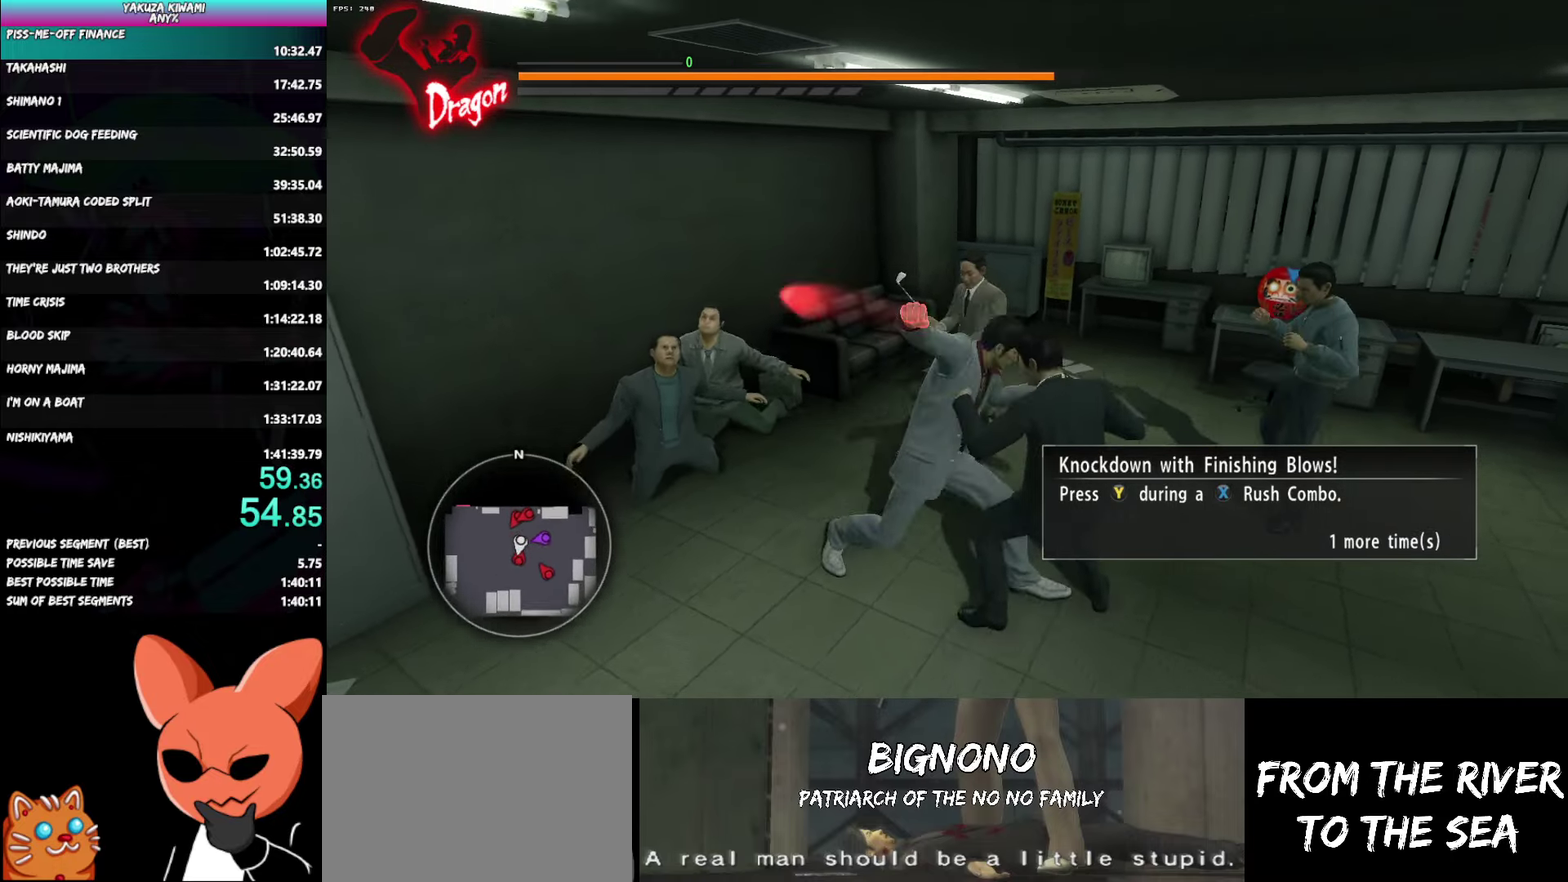
{"buttons": [], "left_stick": "up", "right_stick": "center"}
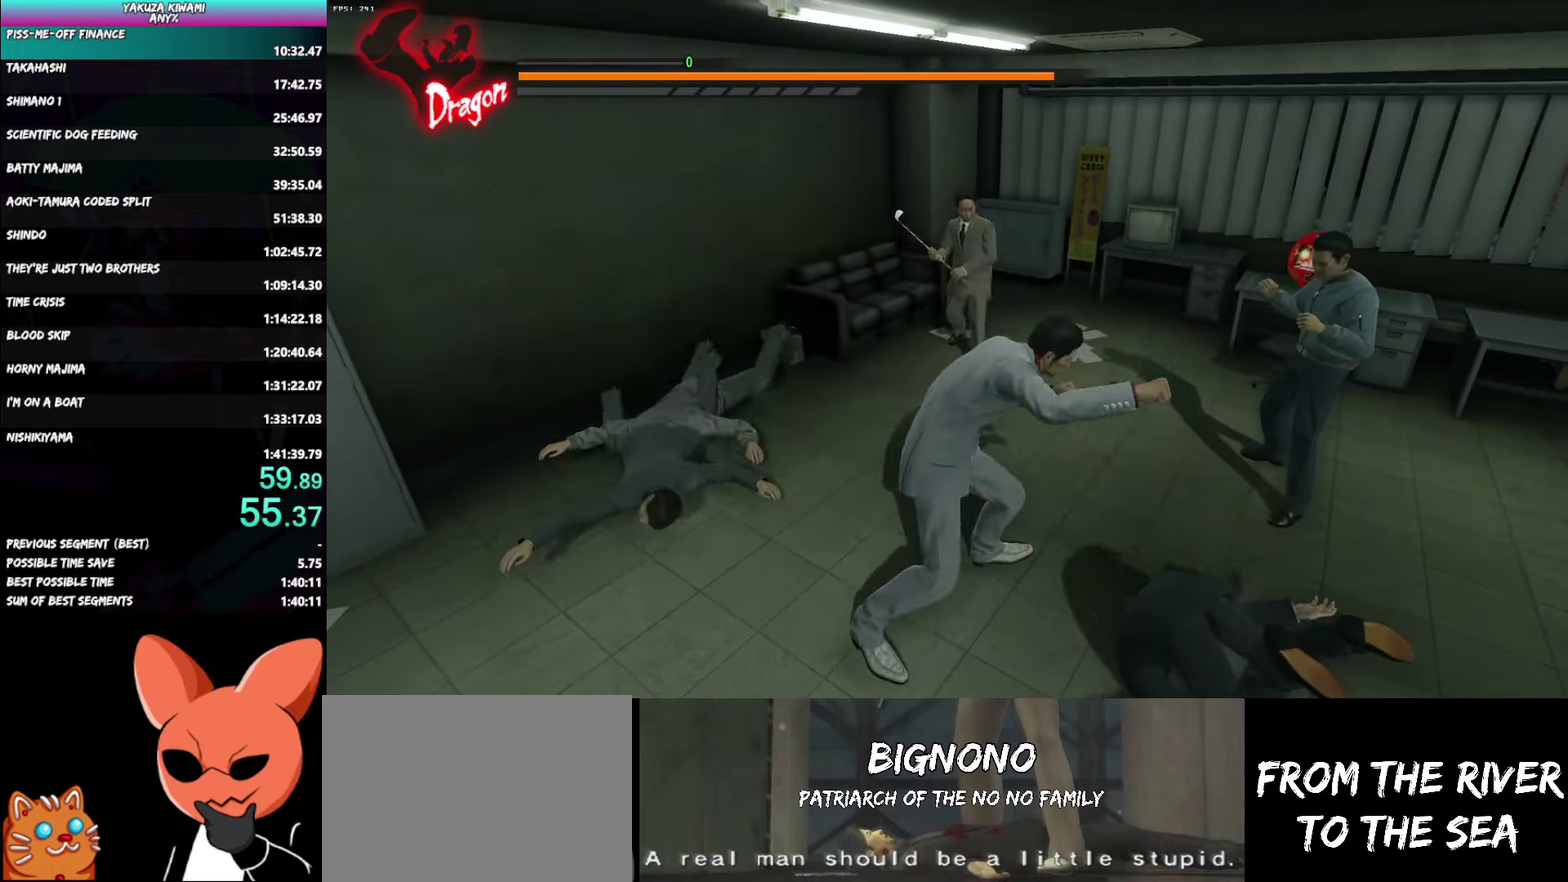
{"buttons": [], "left_stick": "up-right", "right_stick": "center", "button_events": [[117, "A", "down"], [217, "A", "up"]]}
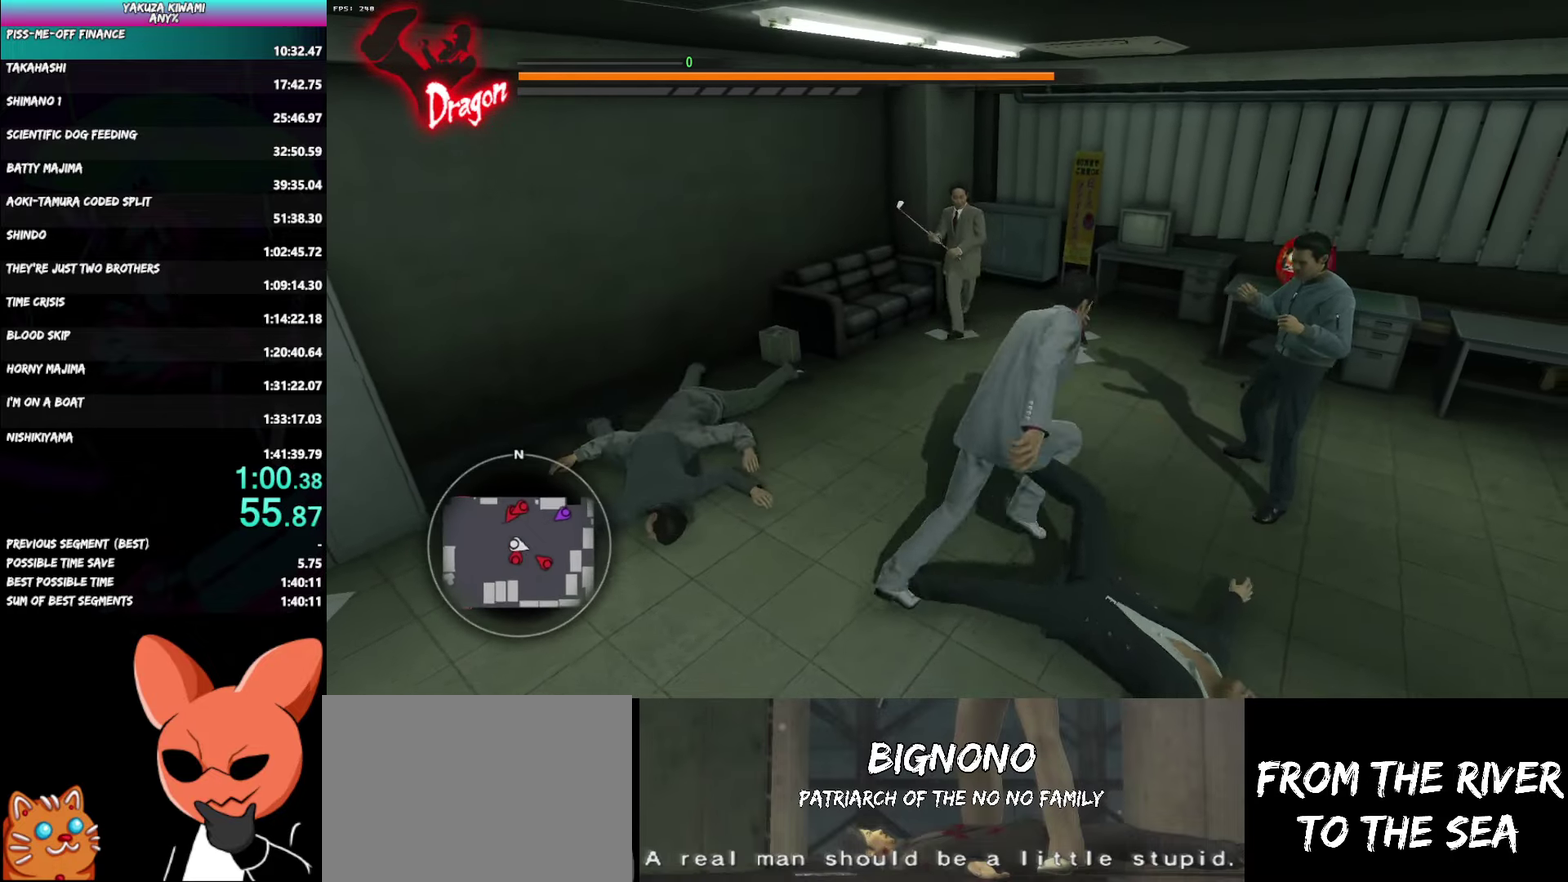
{"buttons": ["R1"], "left_stick": "left", "right_stick": "center", "button_events": [[33, "R1", "down"], [50, "B", "down"], [167, "B", "up"]]}
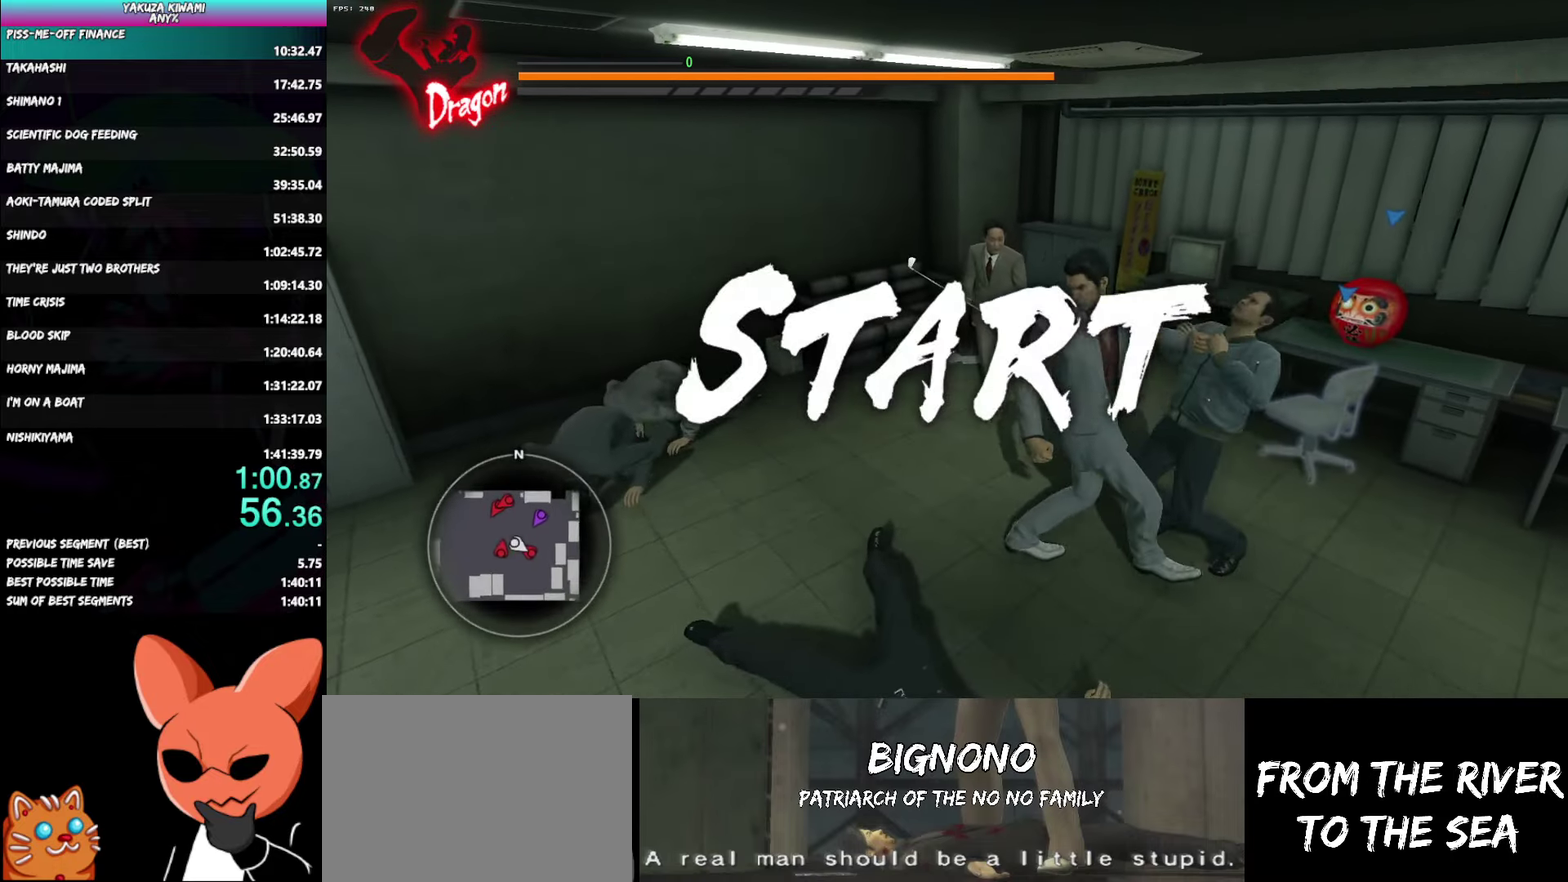
{"buttons": ["X", "R1"], "left_stick": "up-left", "right_stick": "center", "button_events": [[317, "X", "down"], [400, "X", "up"], [483, "X", "down"]]}